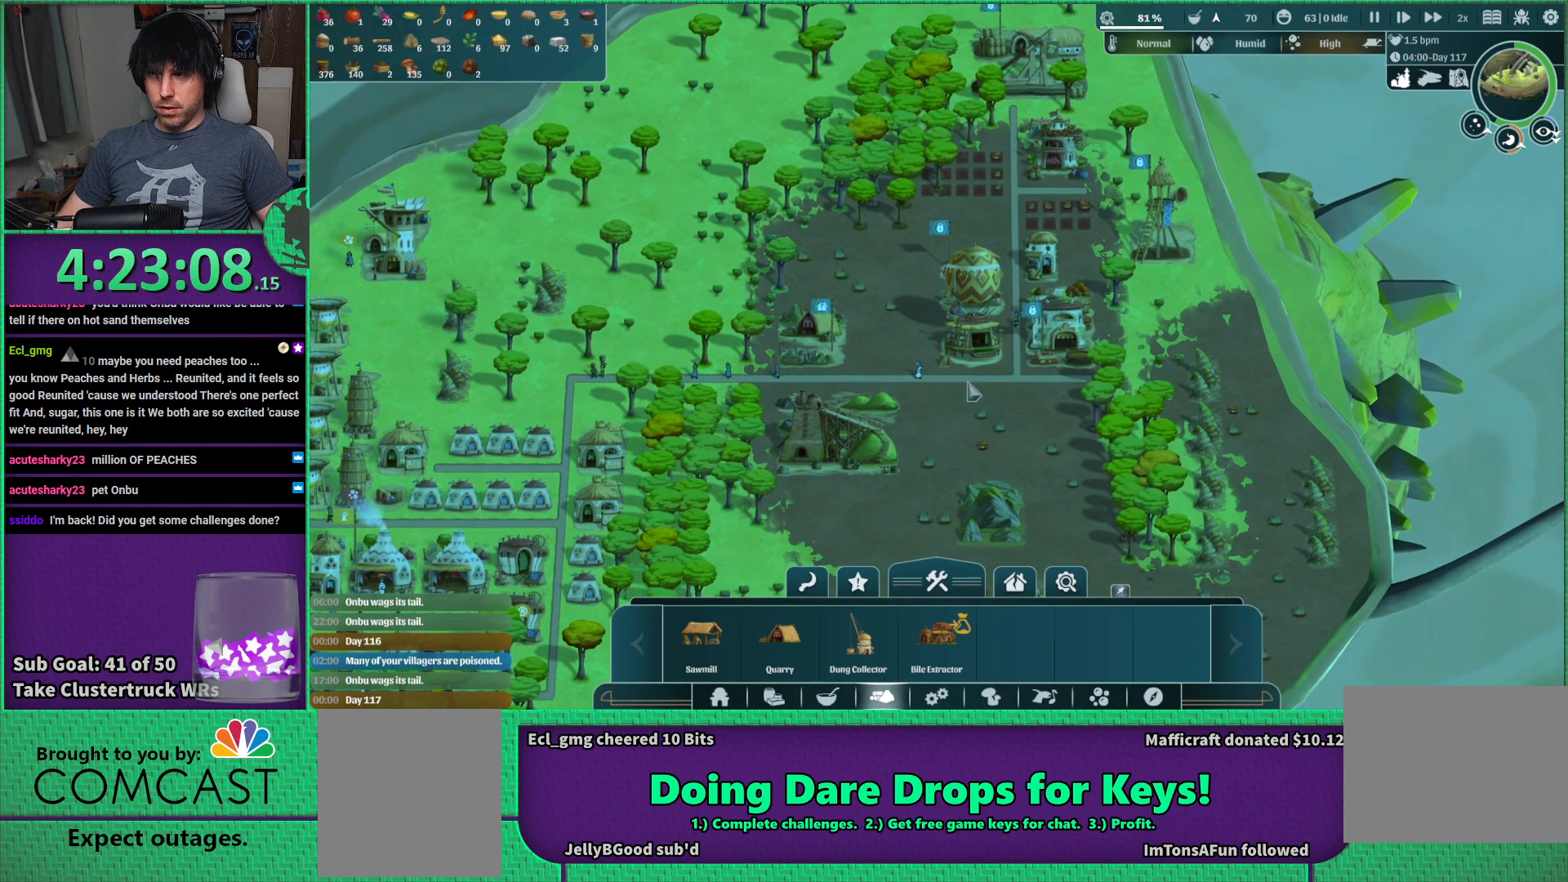
Gameplay with keyboard; each line is a JSON object with the keys held at the frame after it. "events" lists presses ("down") and releases ("up") of "a", "d", "e", "s", "shift", "space" and "w" between this image and that frame as [ms after this image, input, new state], when the widget could be followed in between. No other keys are recorded. Mouse input is not recorded.
{"keys": [], "events": [[100, "s", "down"], [484, "s", "up"]]}
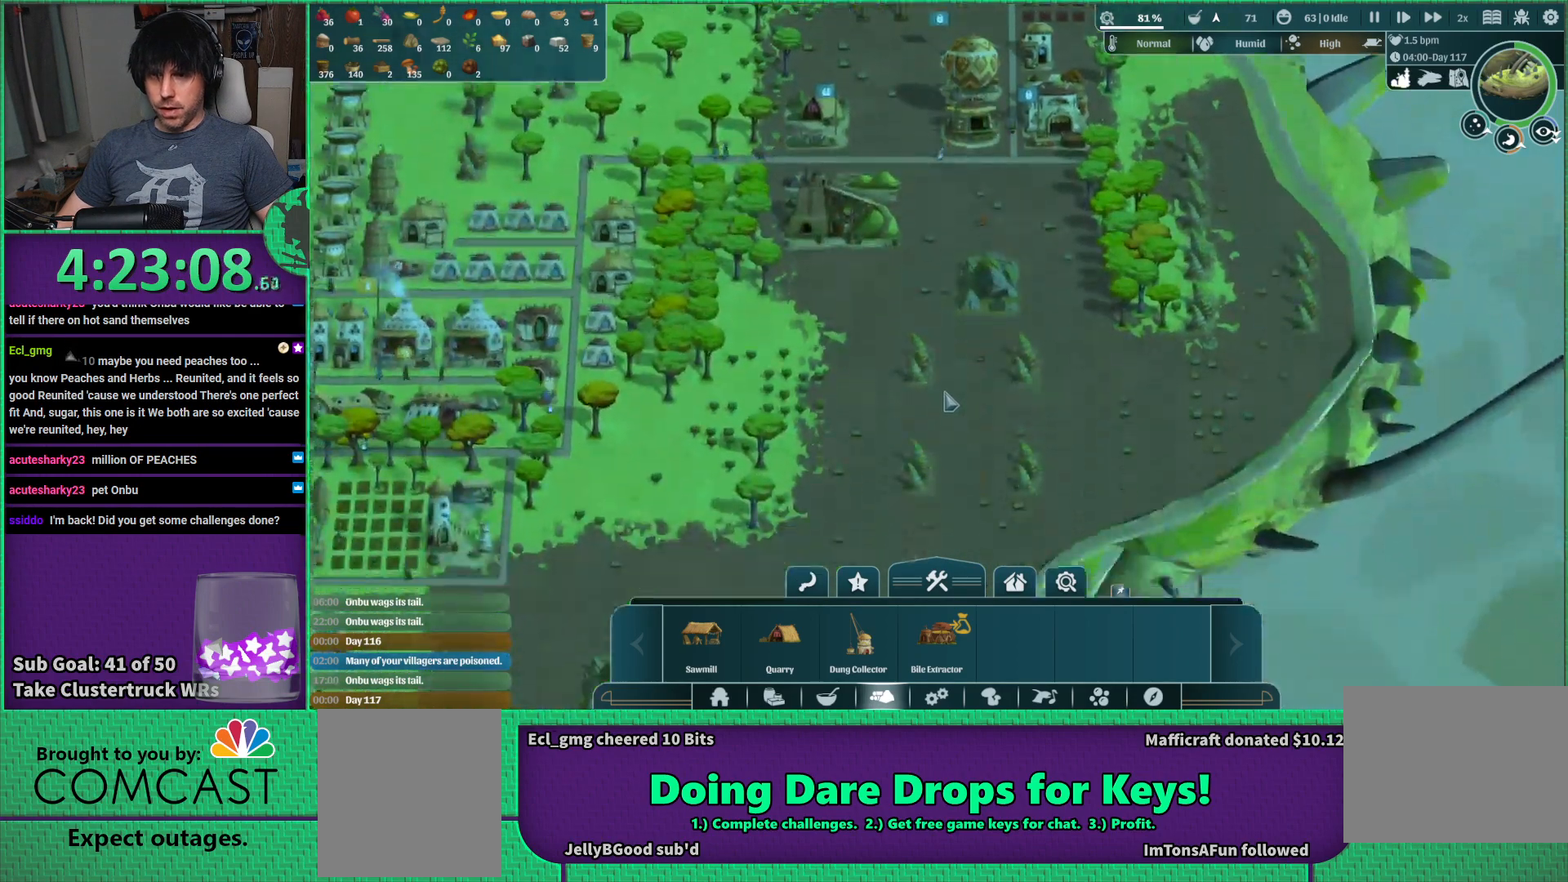
{"keys": [], "events": [[150, "a", "down"], [384, "a", "up"]]}
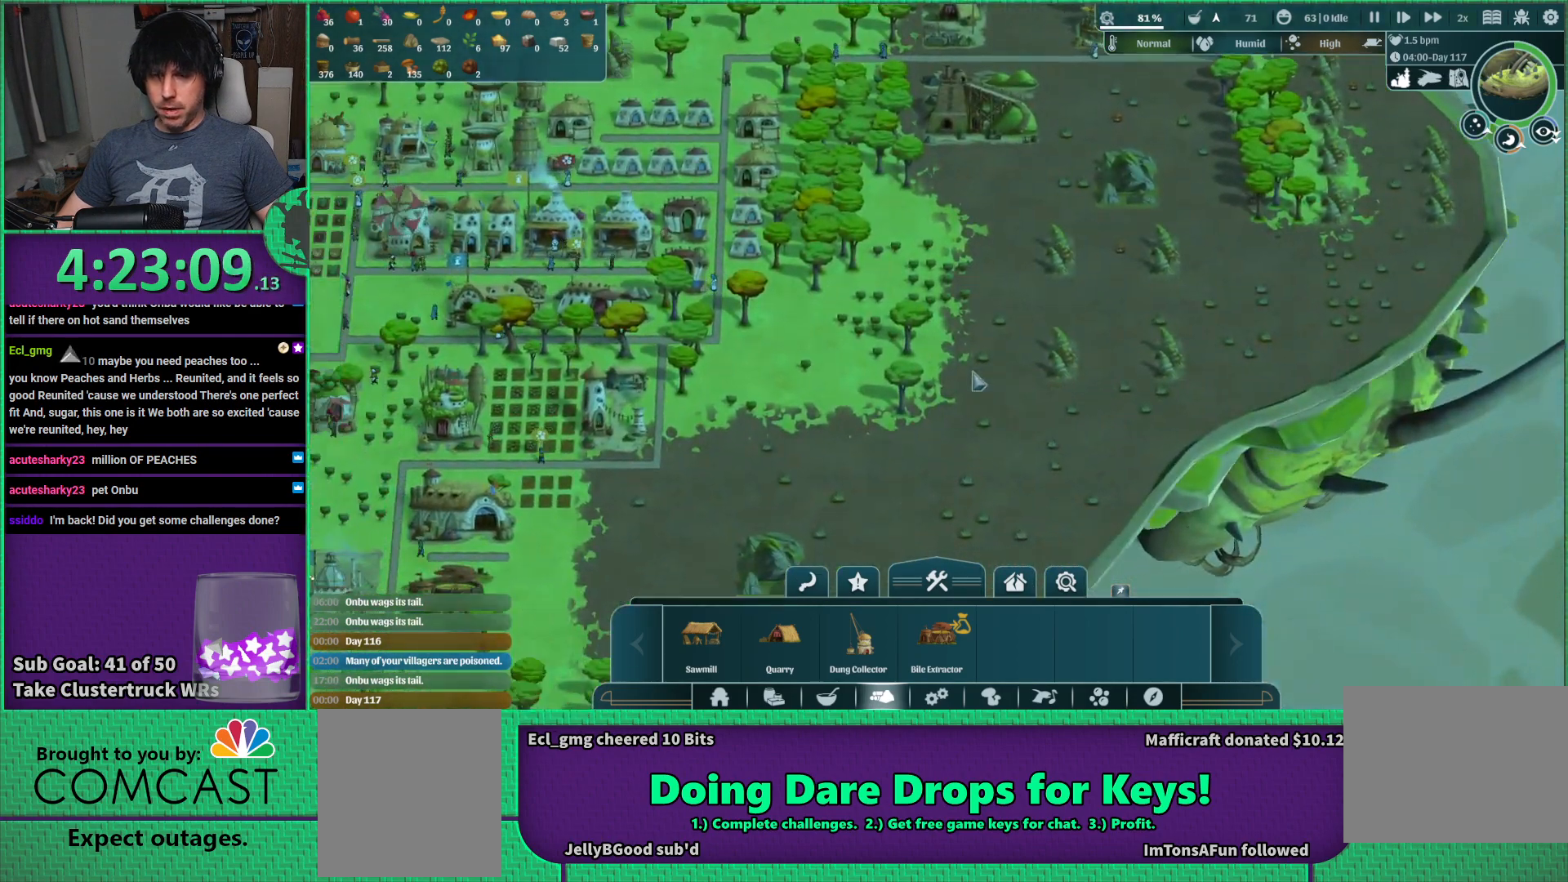
{"keys": [], "events": [[84, "w", "down"], [234, "d", "down"], [367, "w", "up"], [384, "d", "up"]]}
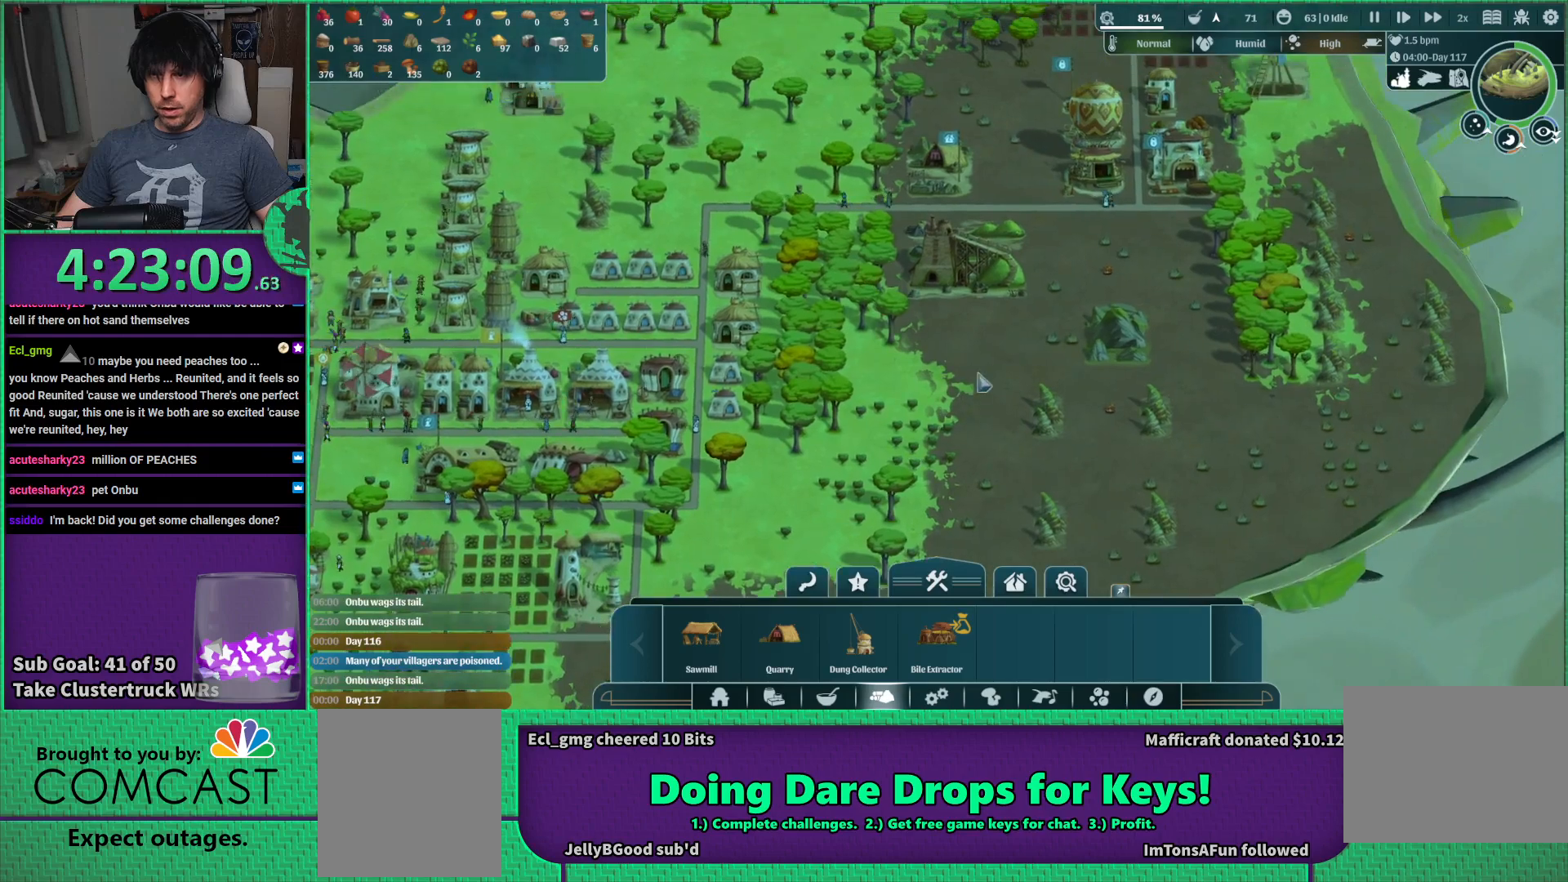
{"keys": ["d", "w"], "events": [[217, "w", "down"], [334, "d", "down"]]}
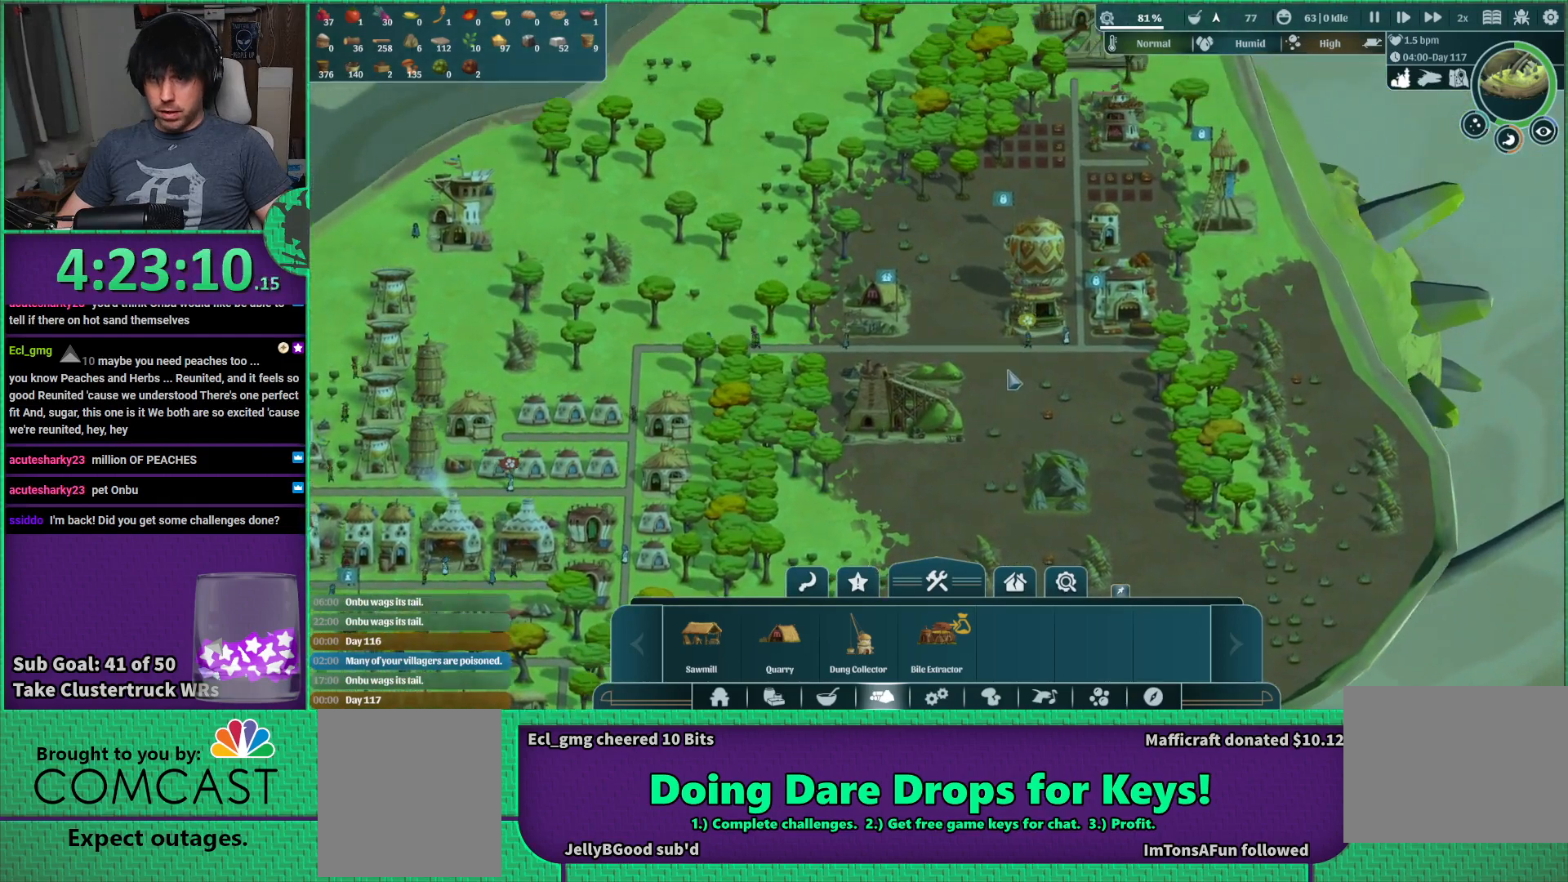
{"keys": [], "events": [[100, "d", "up"], [100, "w", "up"]]}
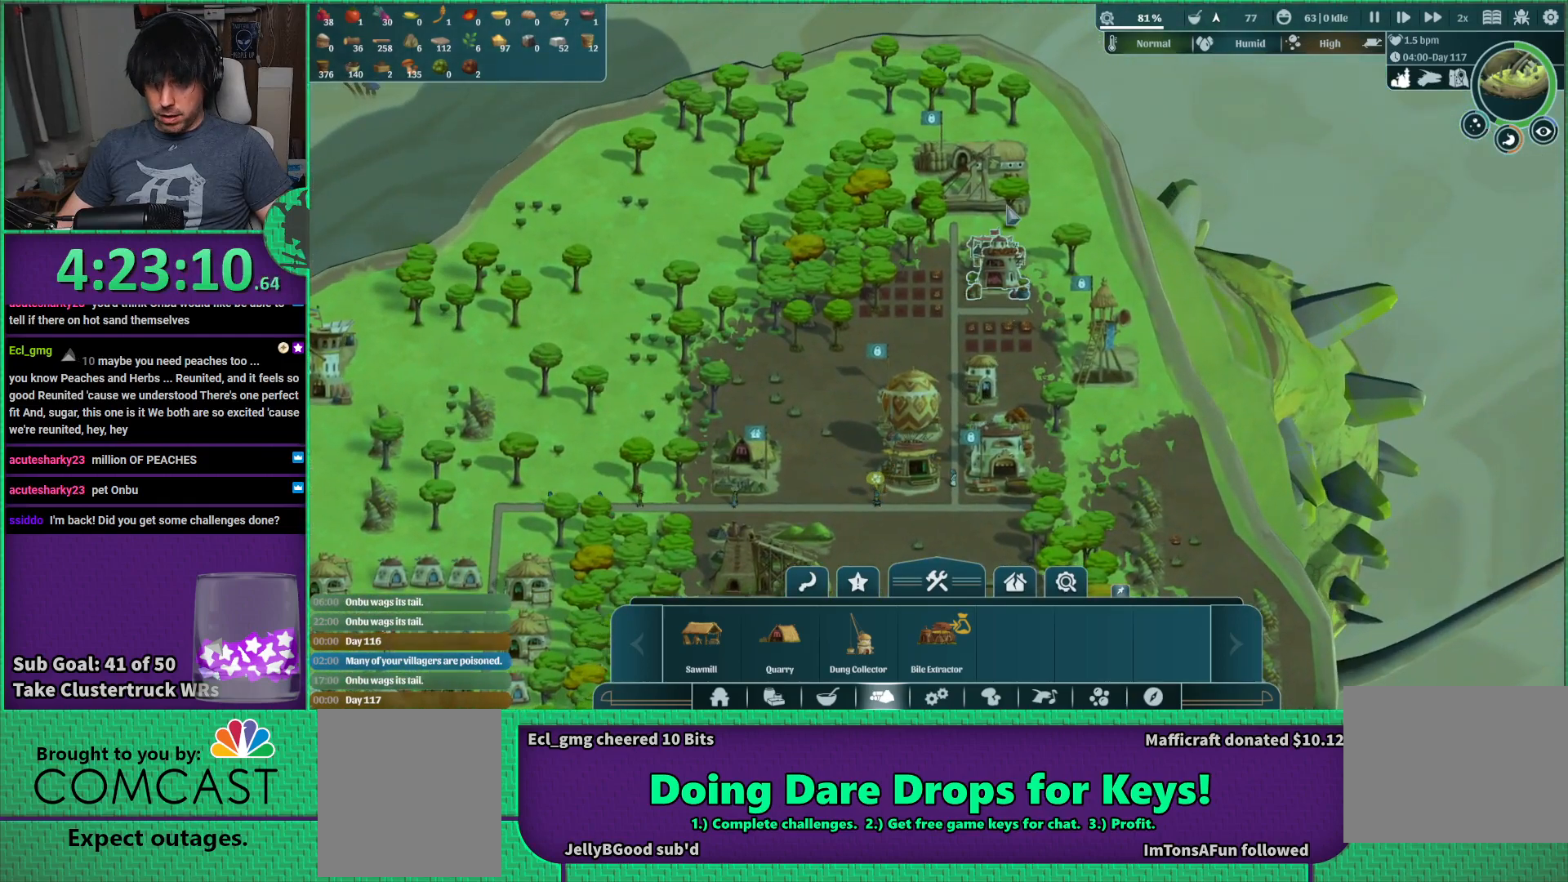
{"keys": [], "events": []}
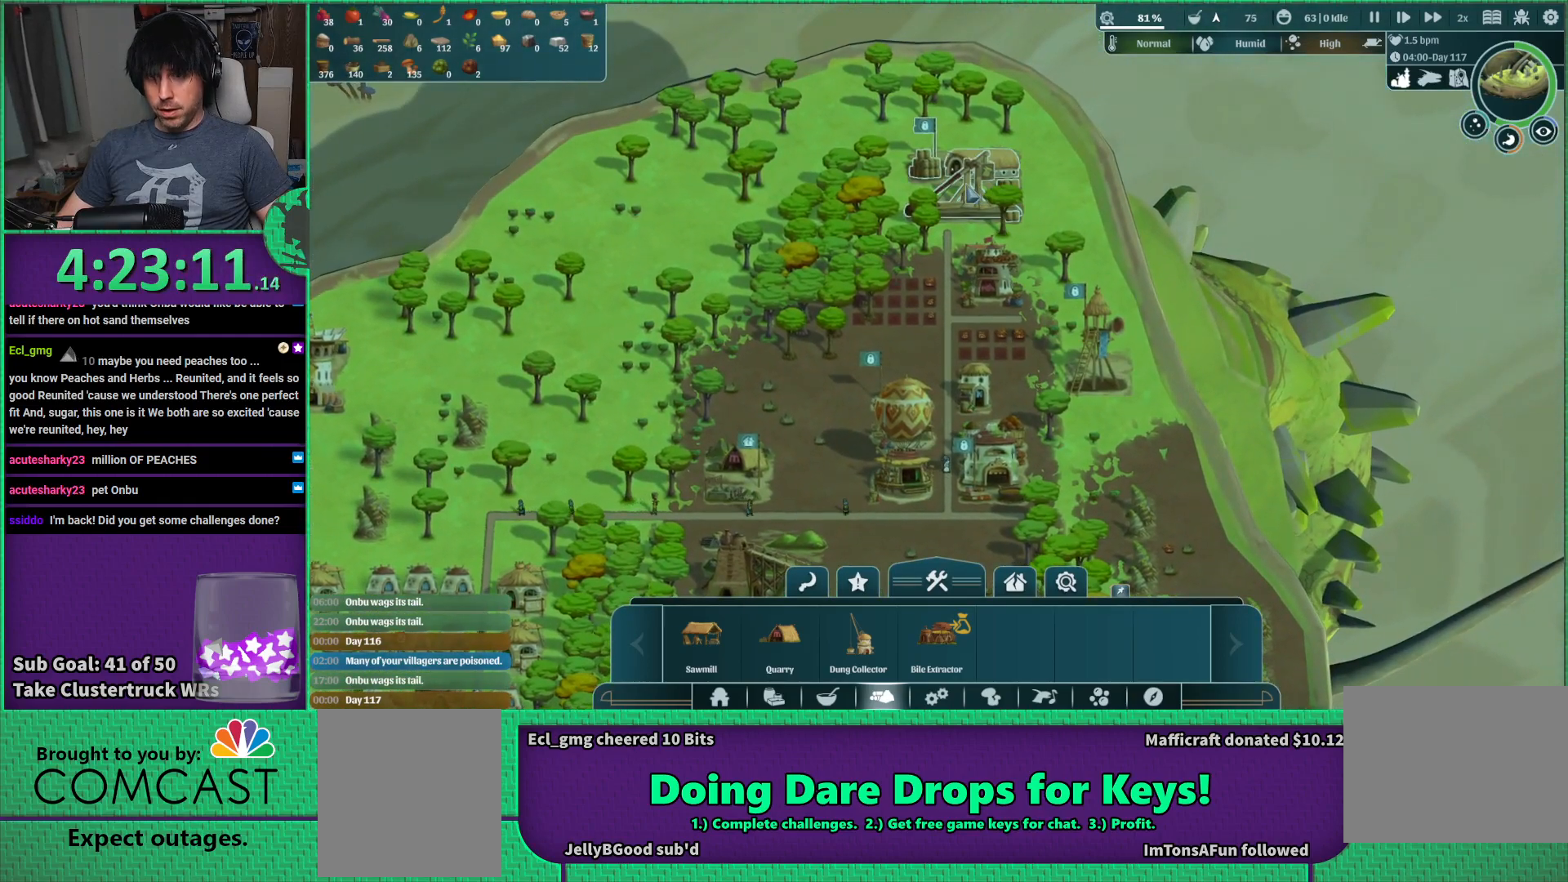
{"keys": [], "events": []}
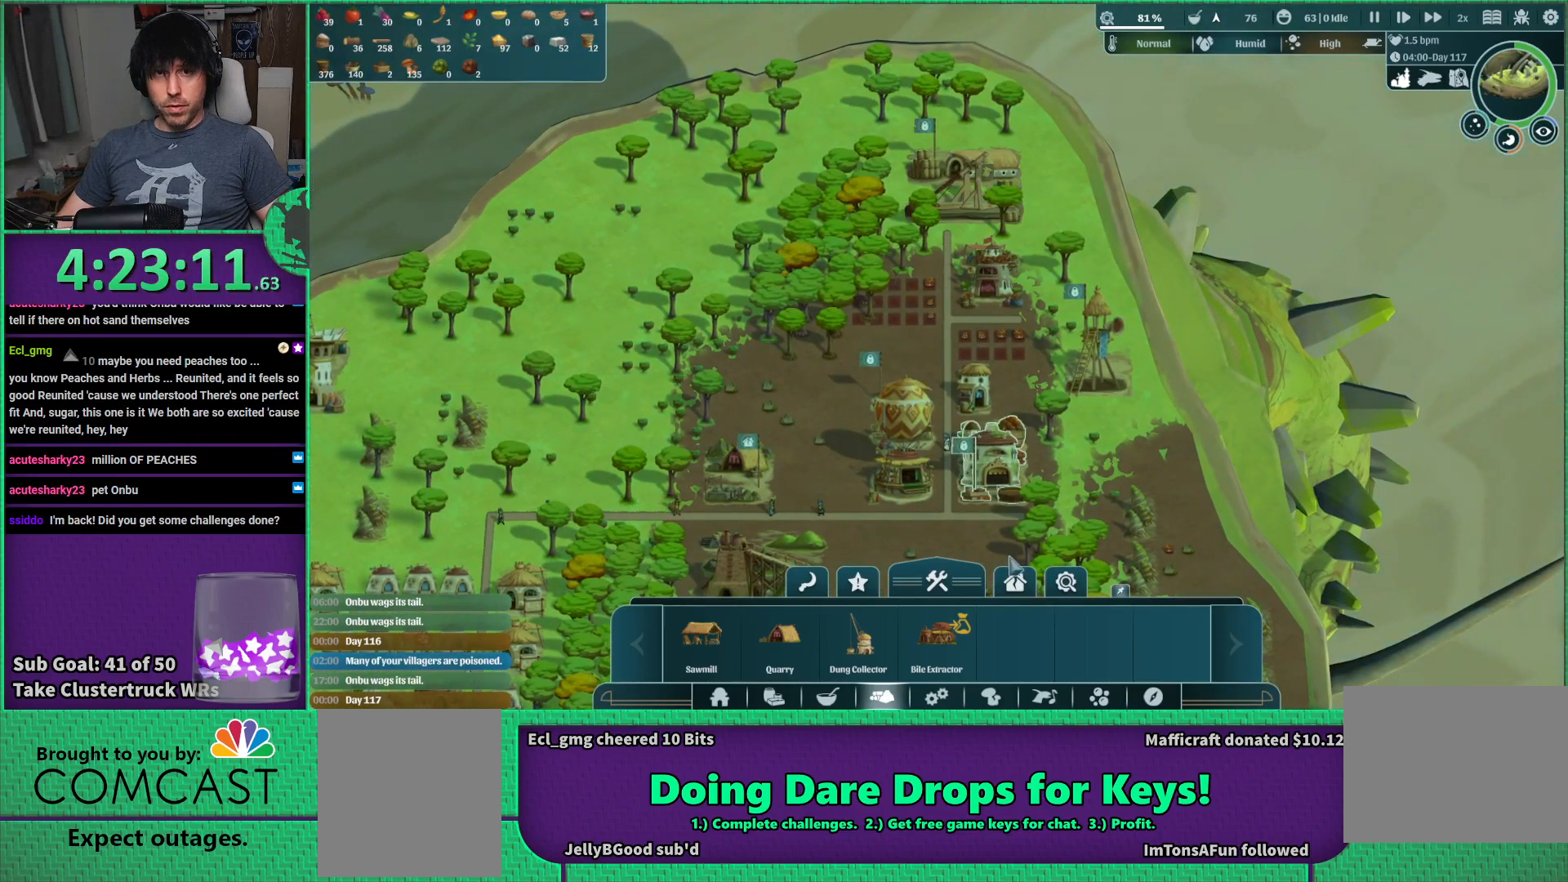
{"keys": [], "events": []}
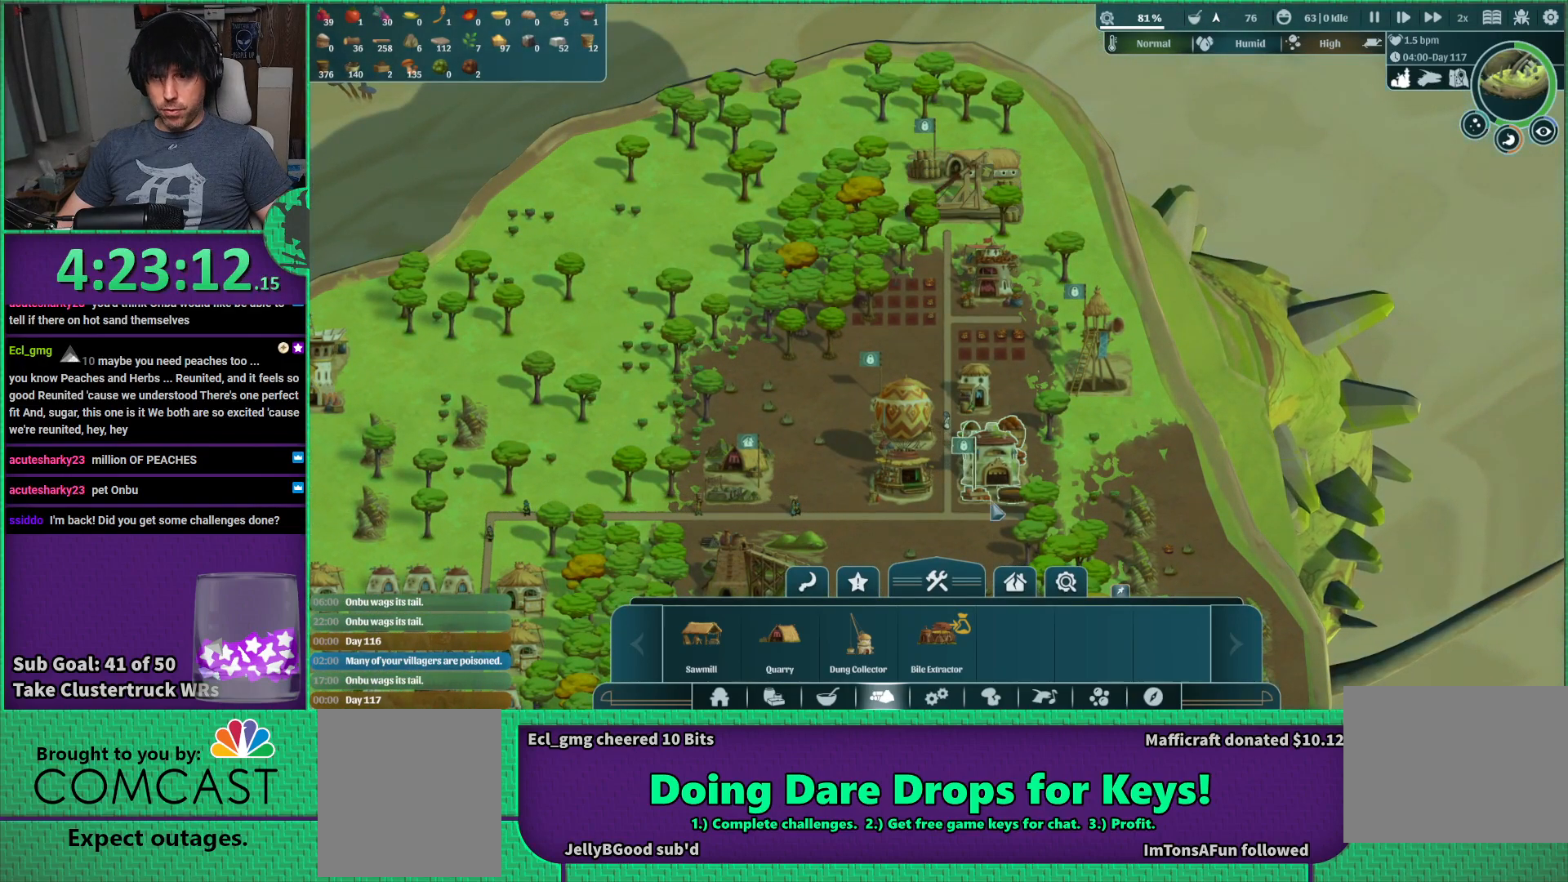
{"keys": [], "events": []}
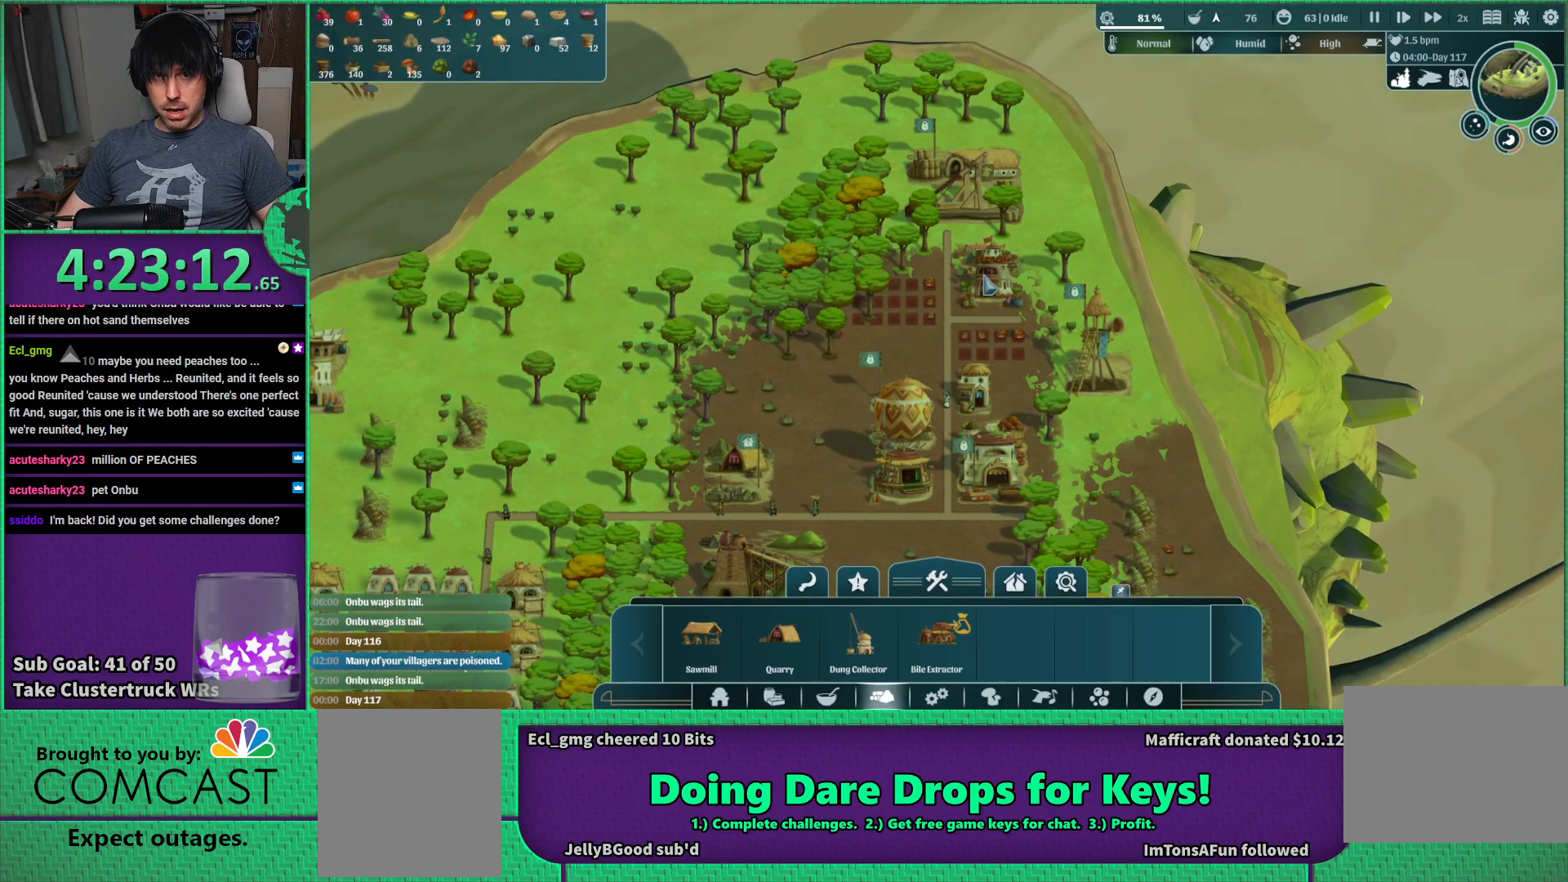
{"keys": [], "events": []}
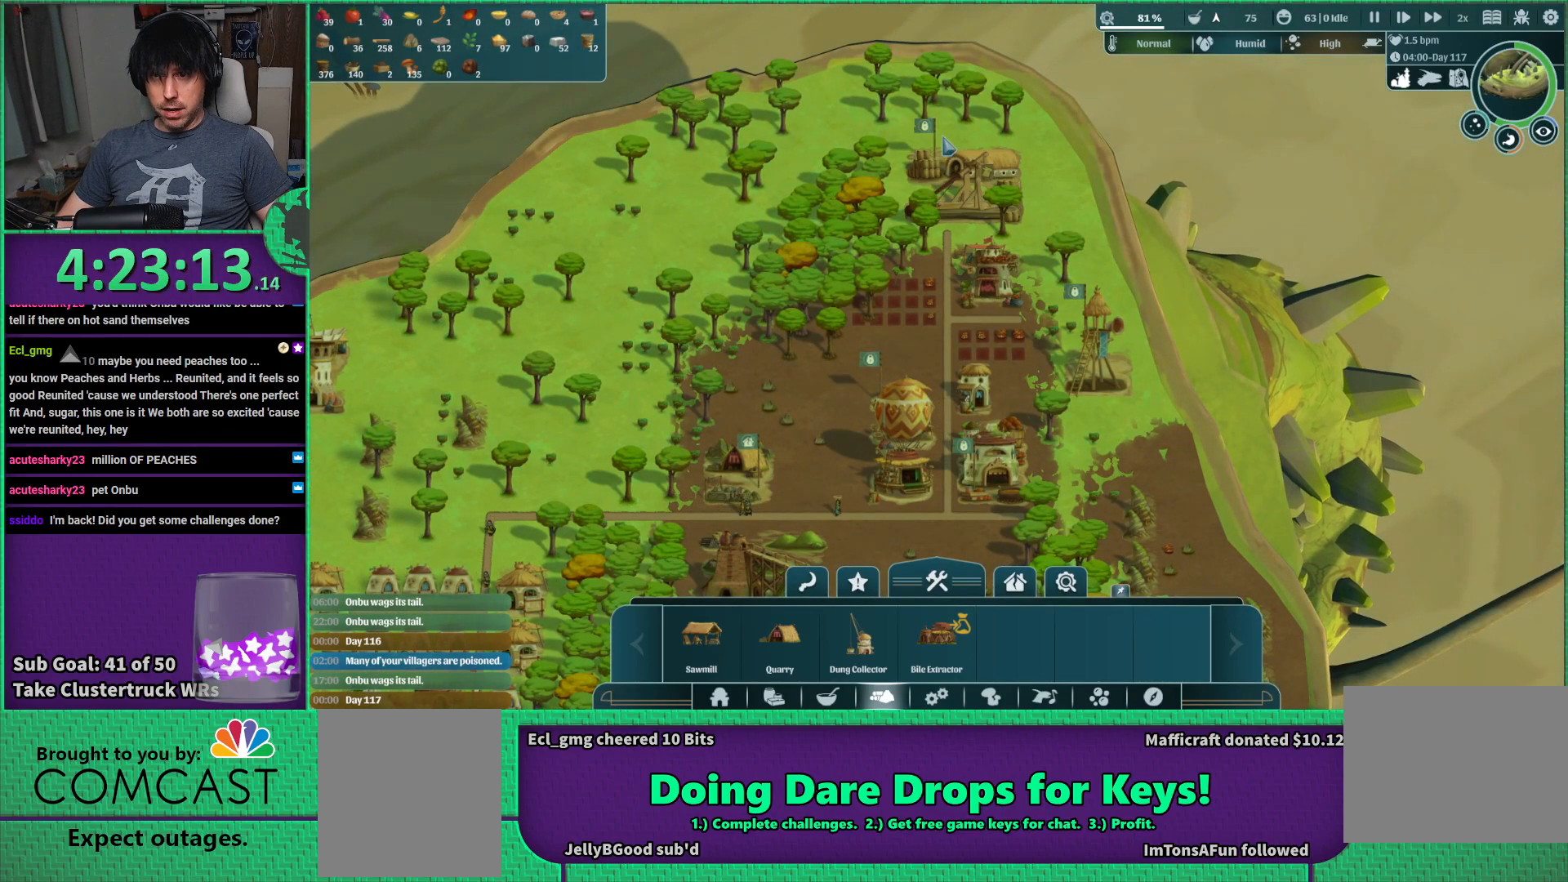
{"keys": [], "events": []}
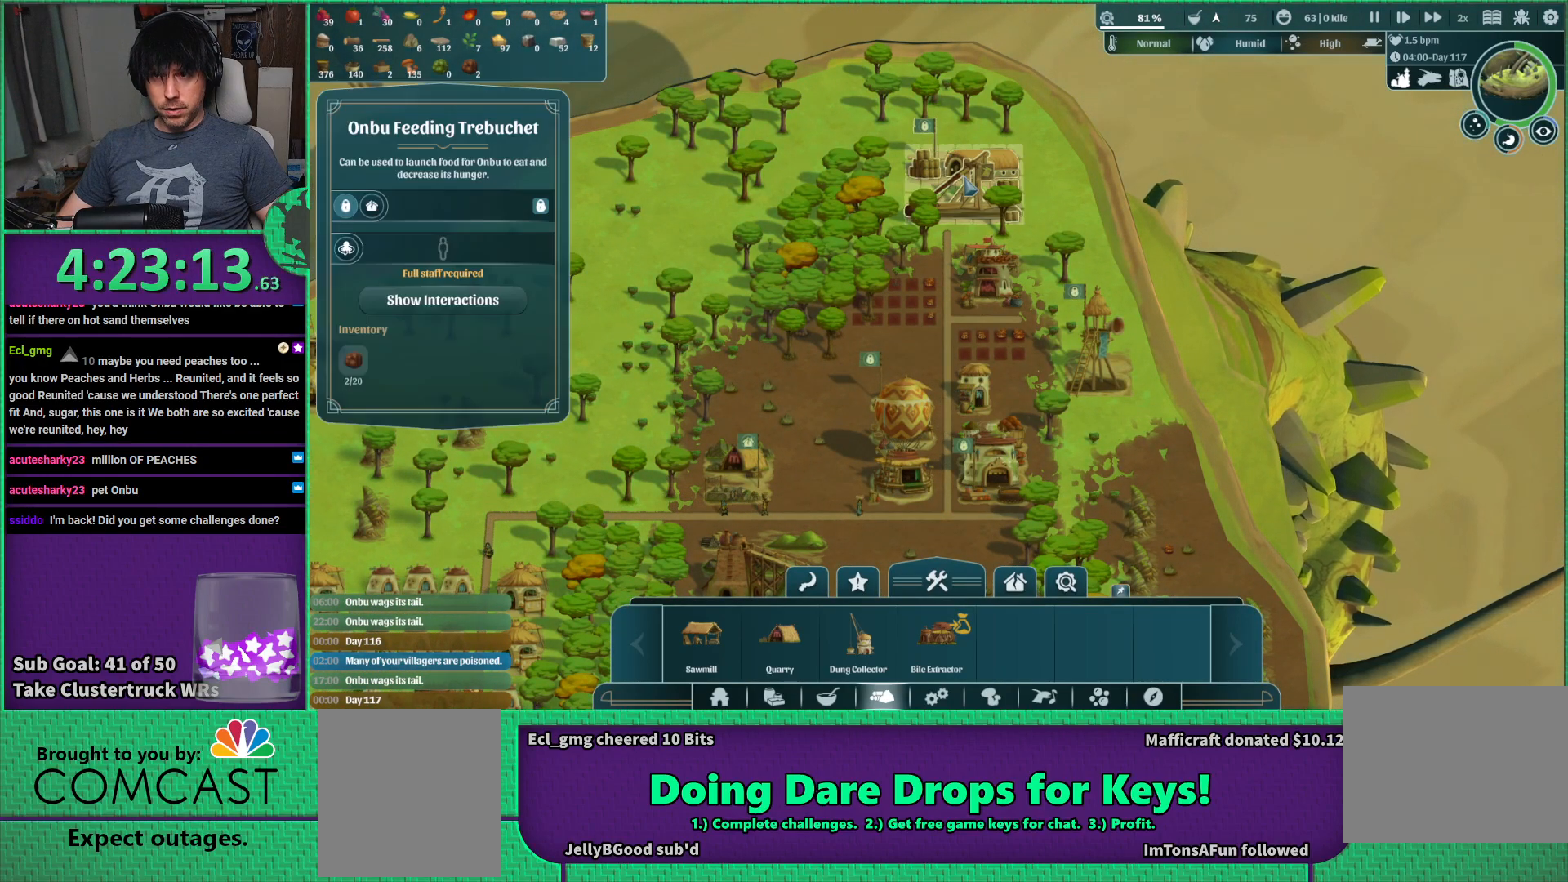
{"keys": [], "events": []}
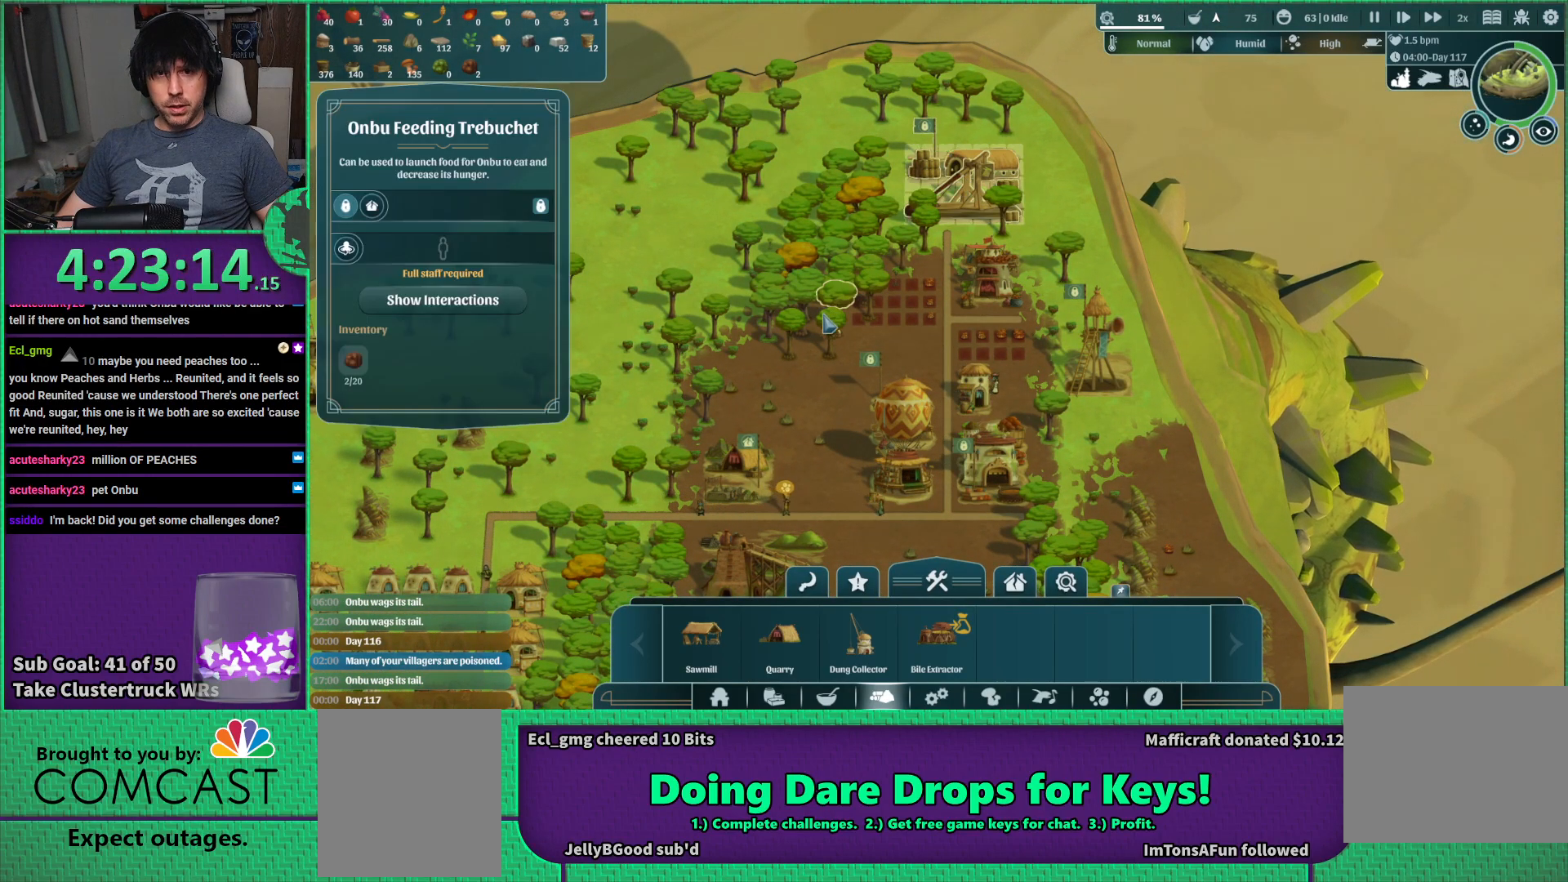
{"keys": [], "events": []}
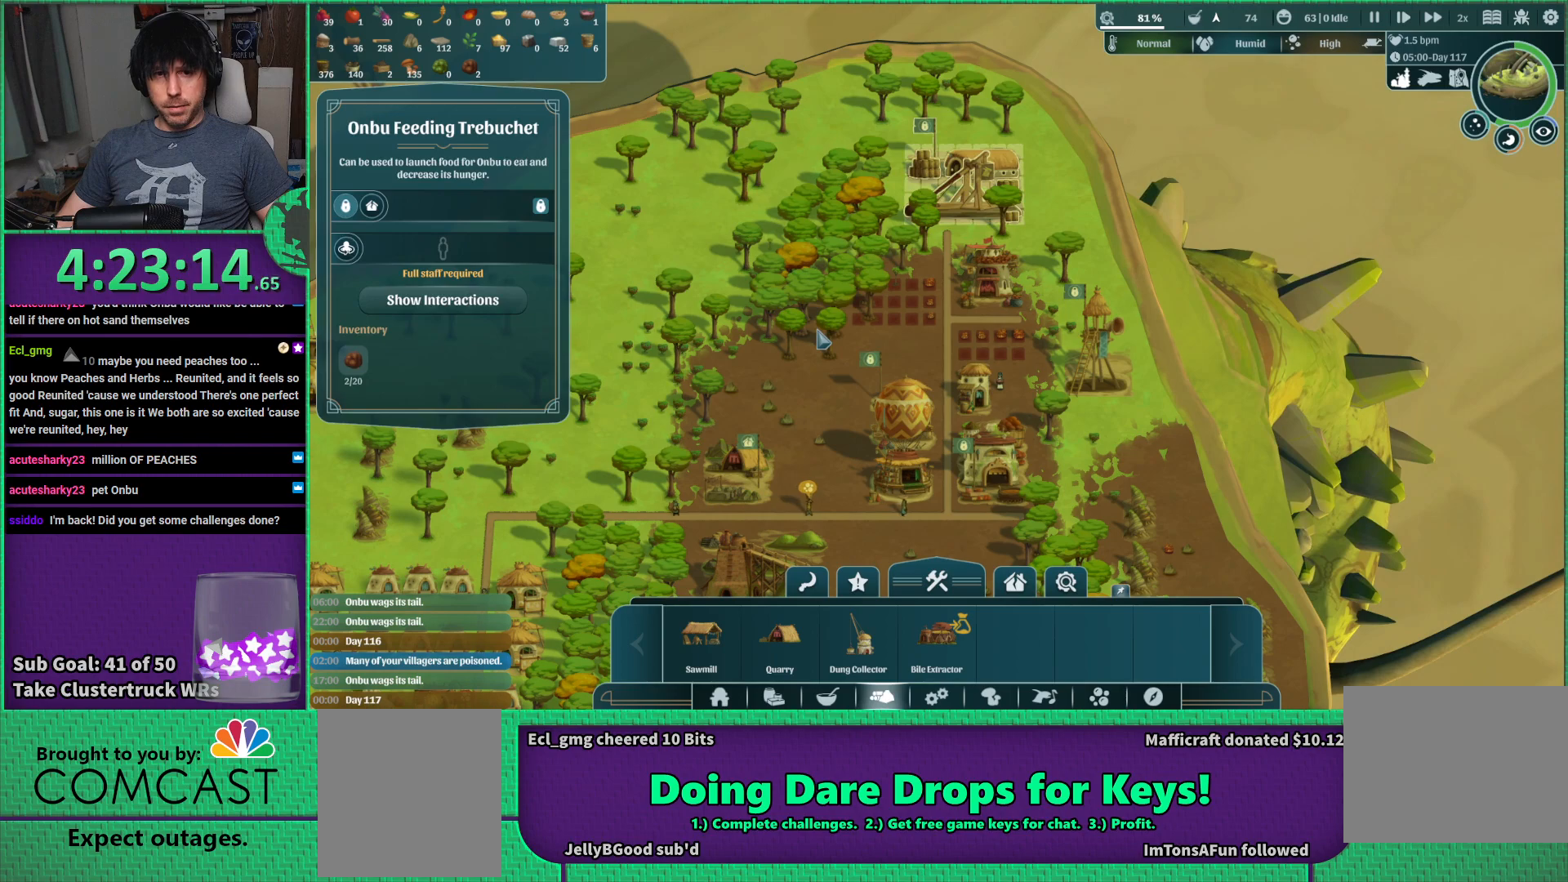
{"keys": [], "events": []}
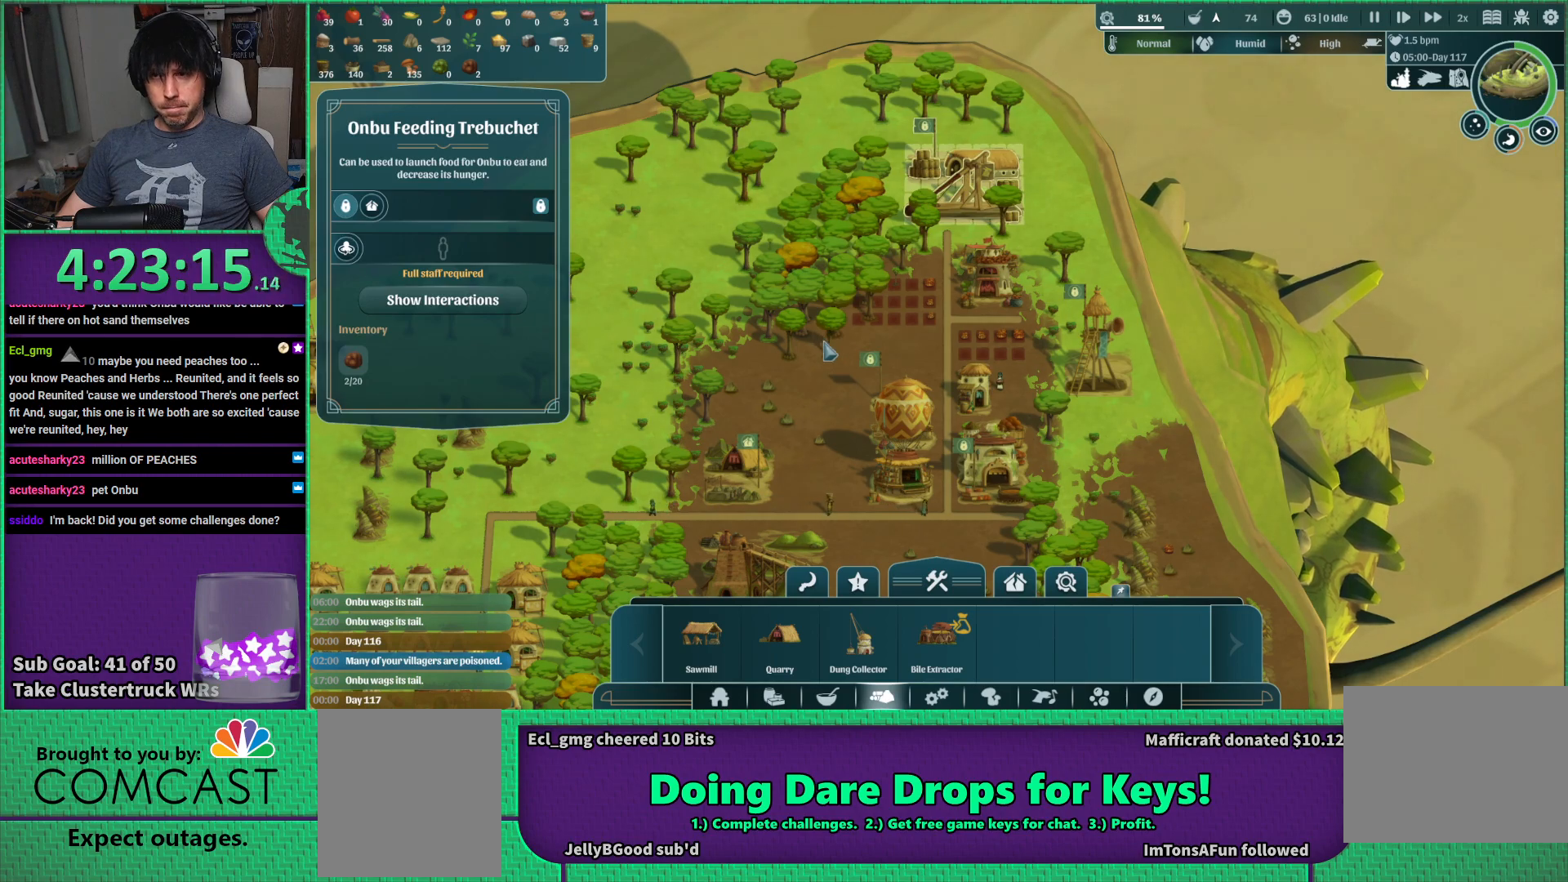
{"keys": [], "events": [[50, "s", "down"], [167, "a", "down"], [450, "a", "up"], [500, "s", "up"]]}
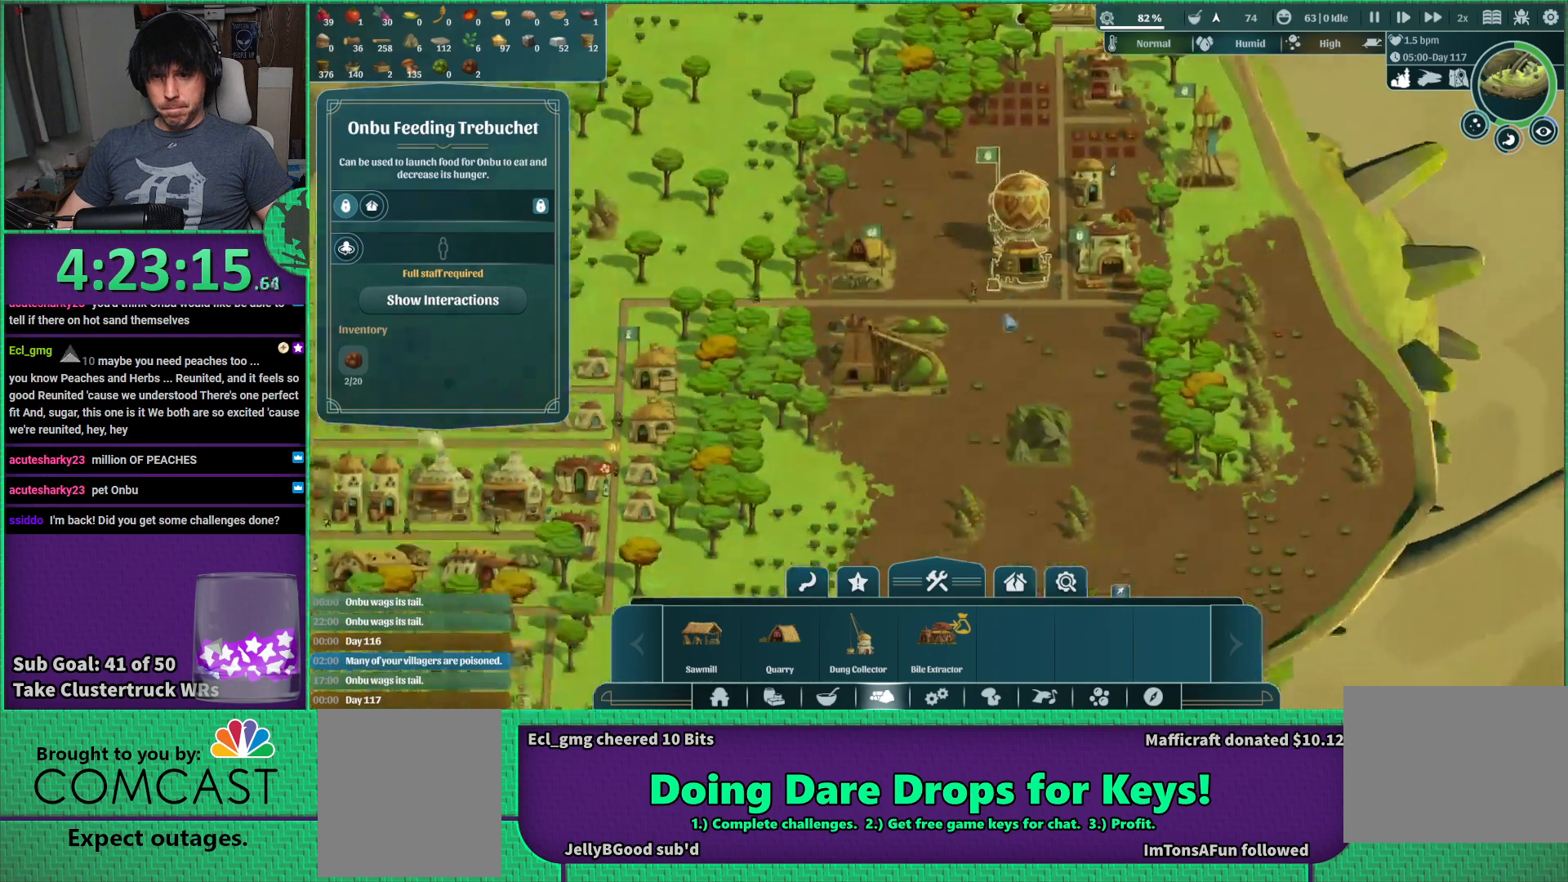
{"keys": [], "events": []}
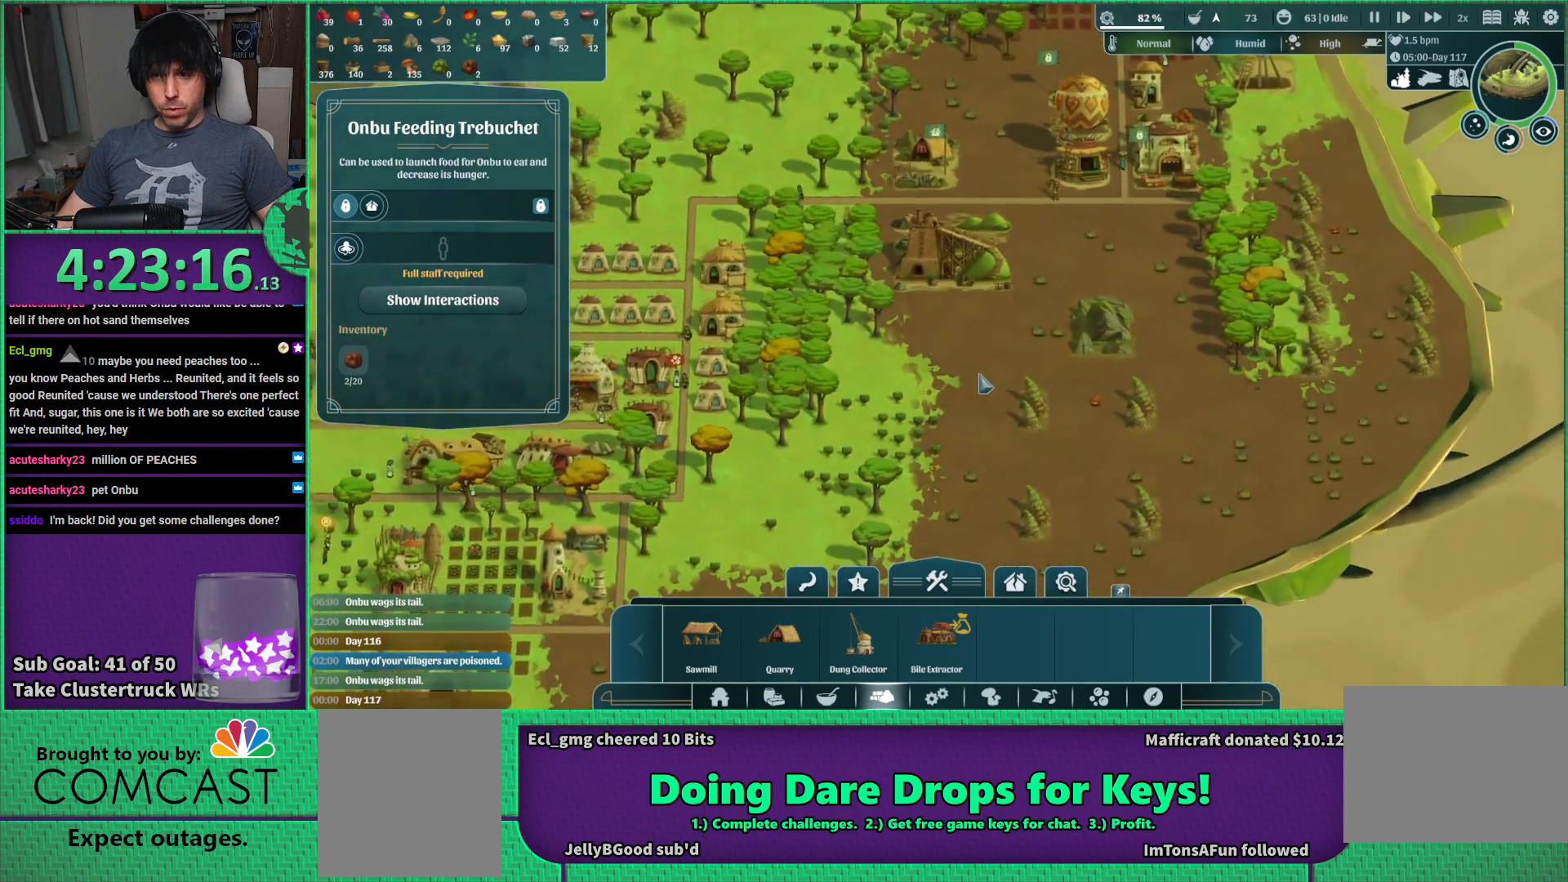
{"keys": ["a", "s"], "events": [[300, "s", "down"], [450, "a", "down"]]}
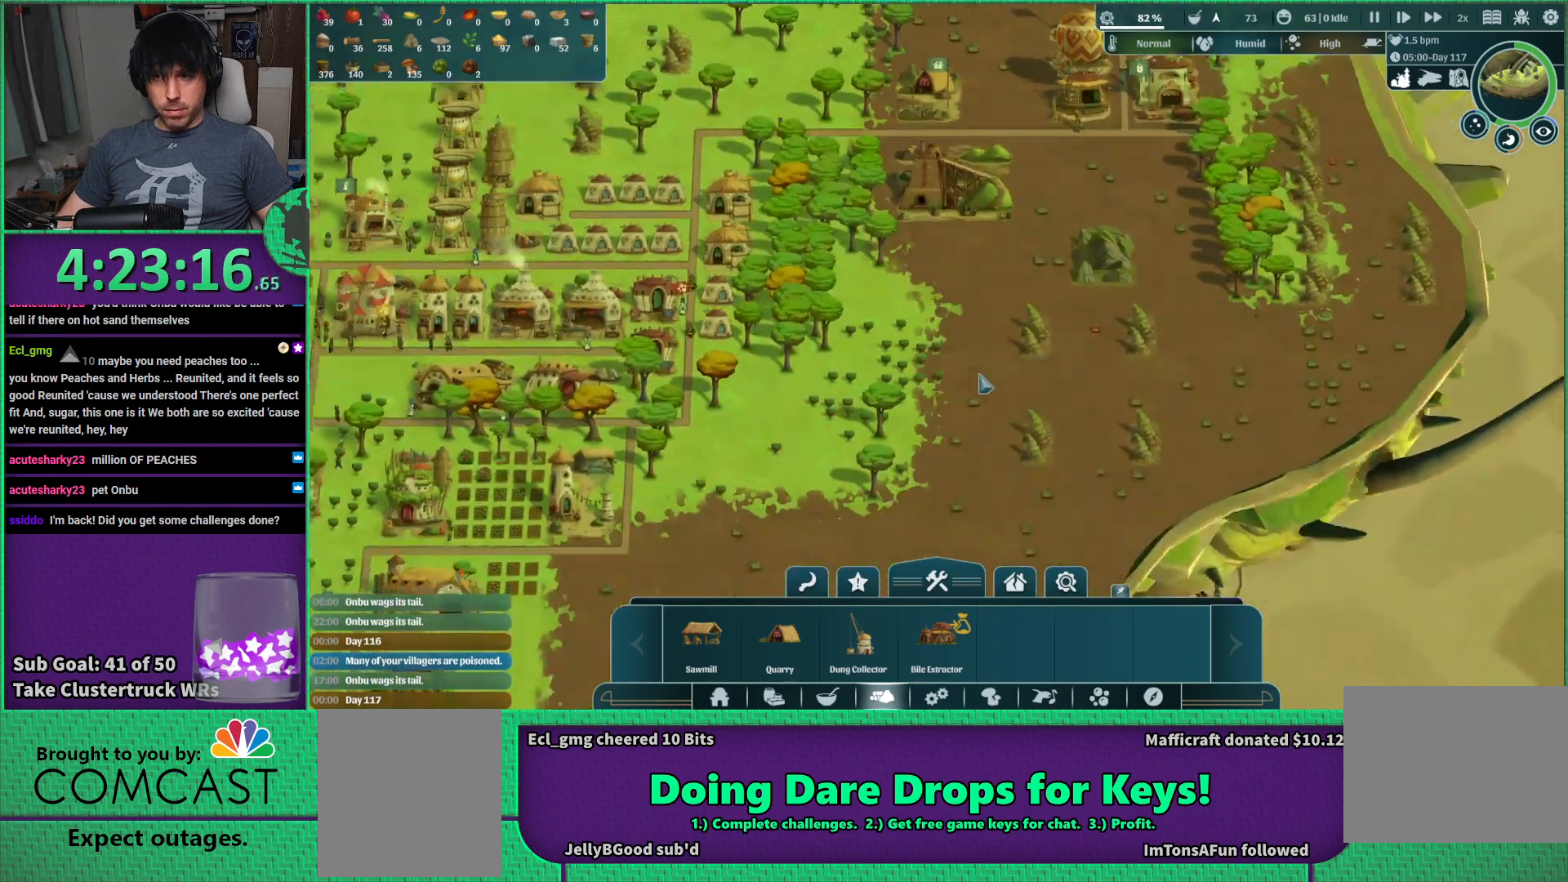
{"keys": ["w"], "events": [[134, "s", "up"], [150, "a", "up"], [317, "d", "down"], [384, "w", "down"], [500, "d", "up"]]}
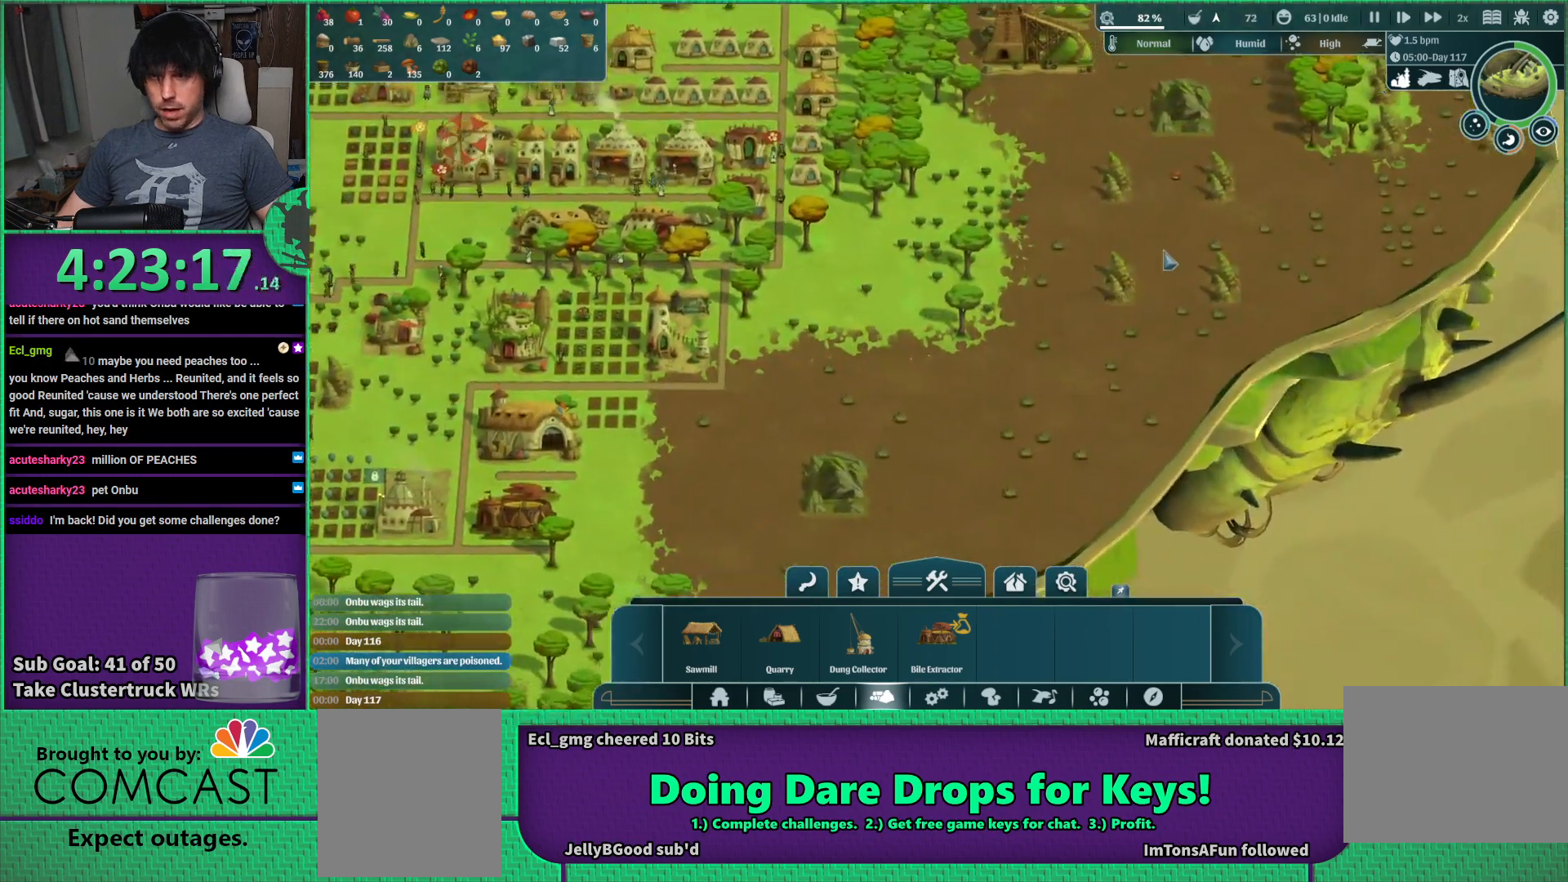
{"keys": [], "events": [[34, "w", "up"]]}
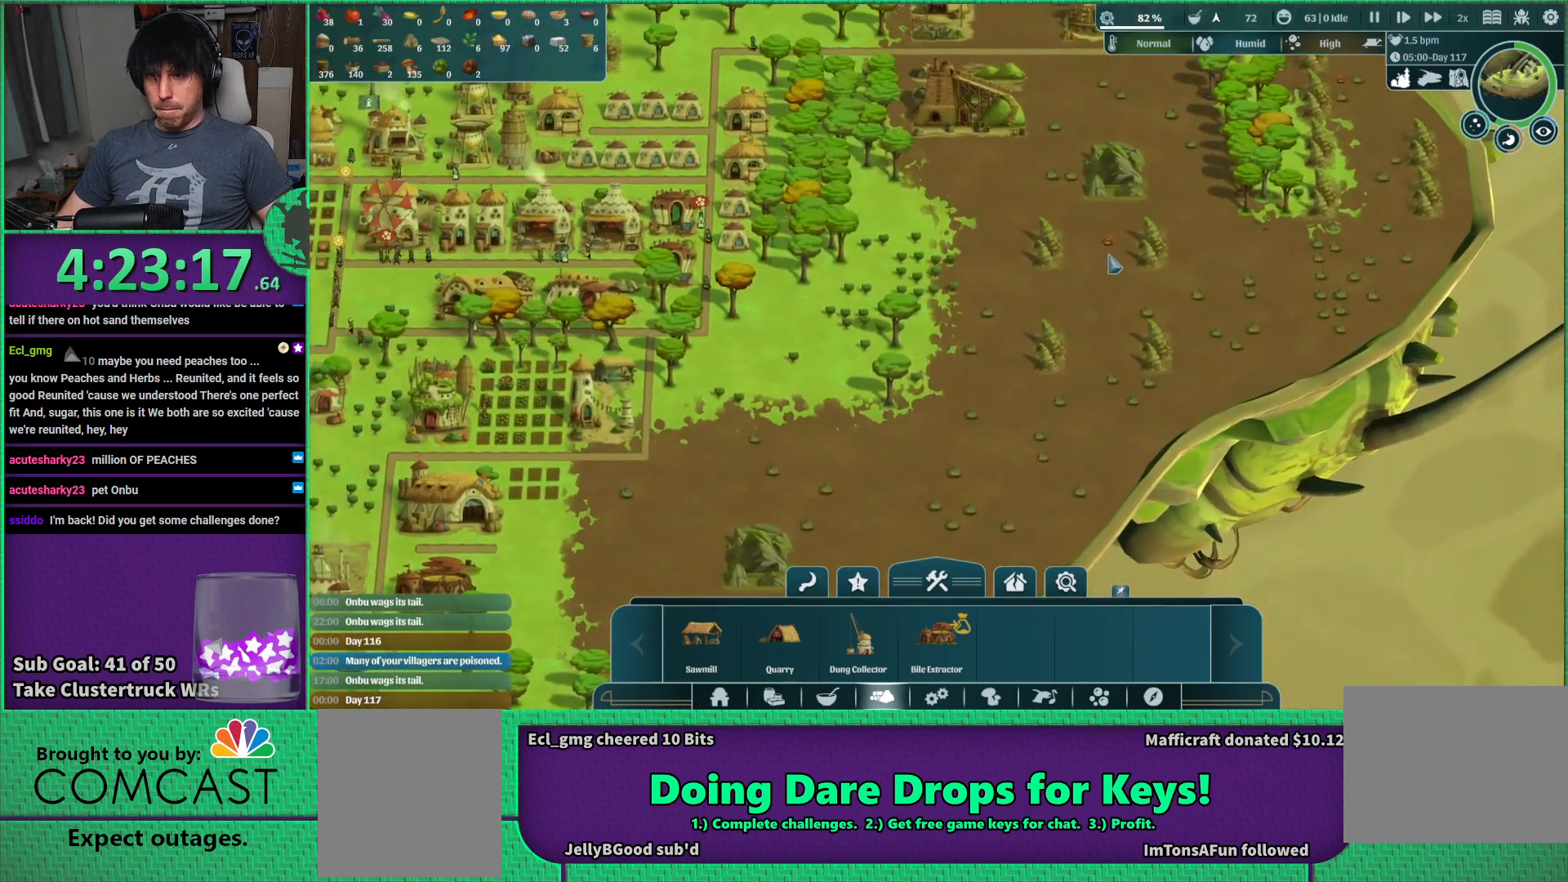
{"keys": [], "events": []}
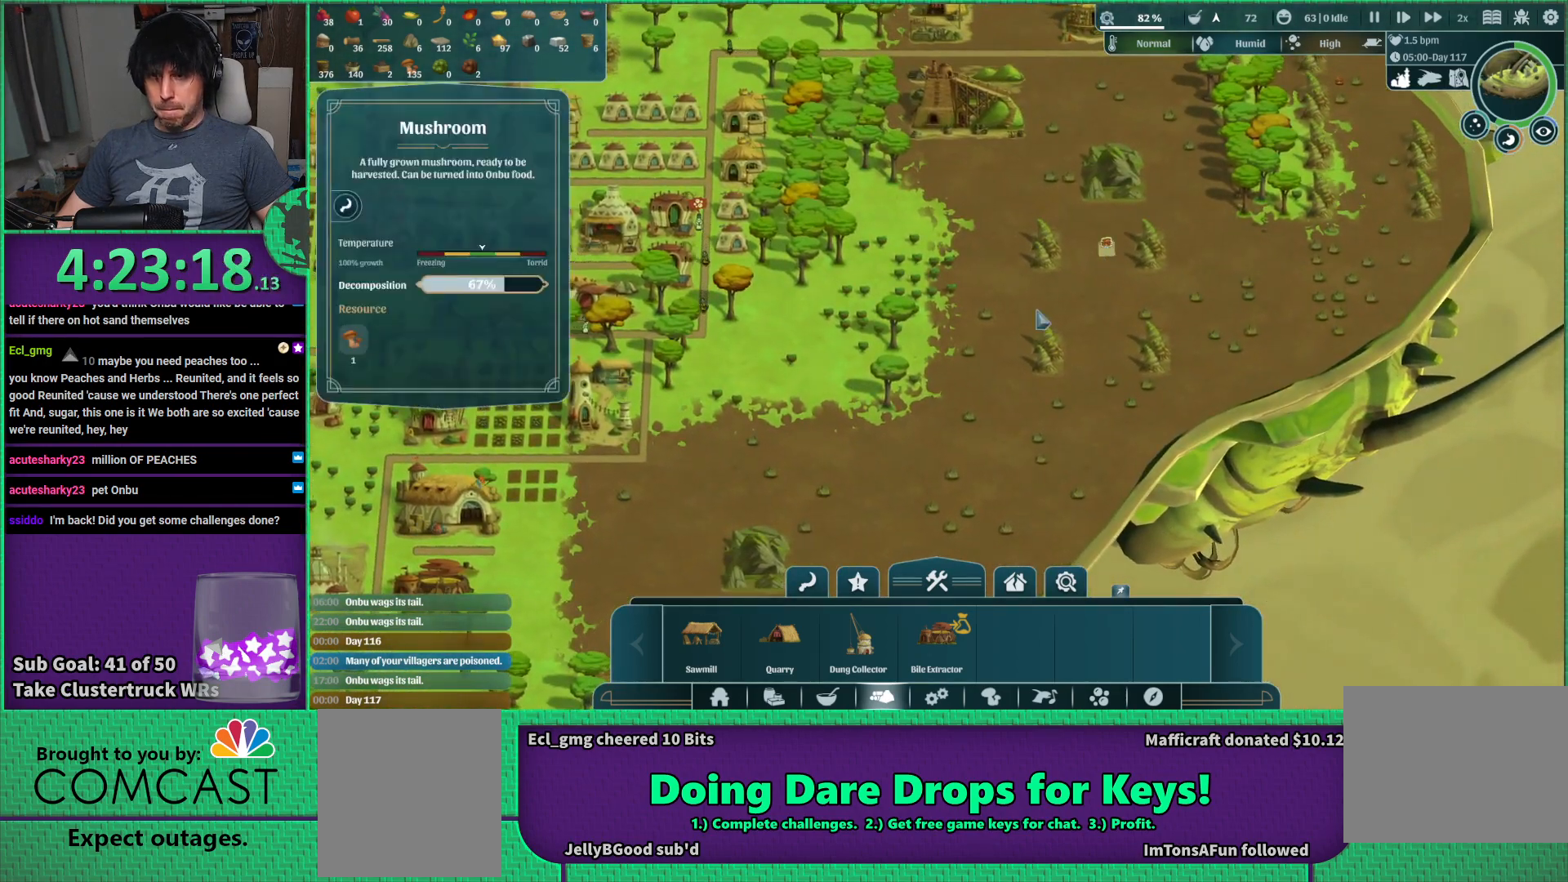
{"keys": [], "events": []}
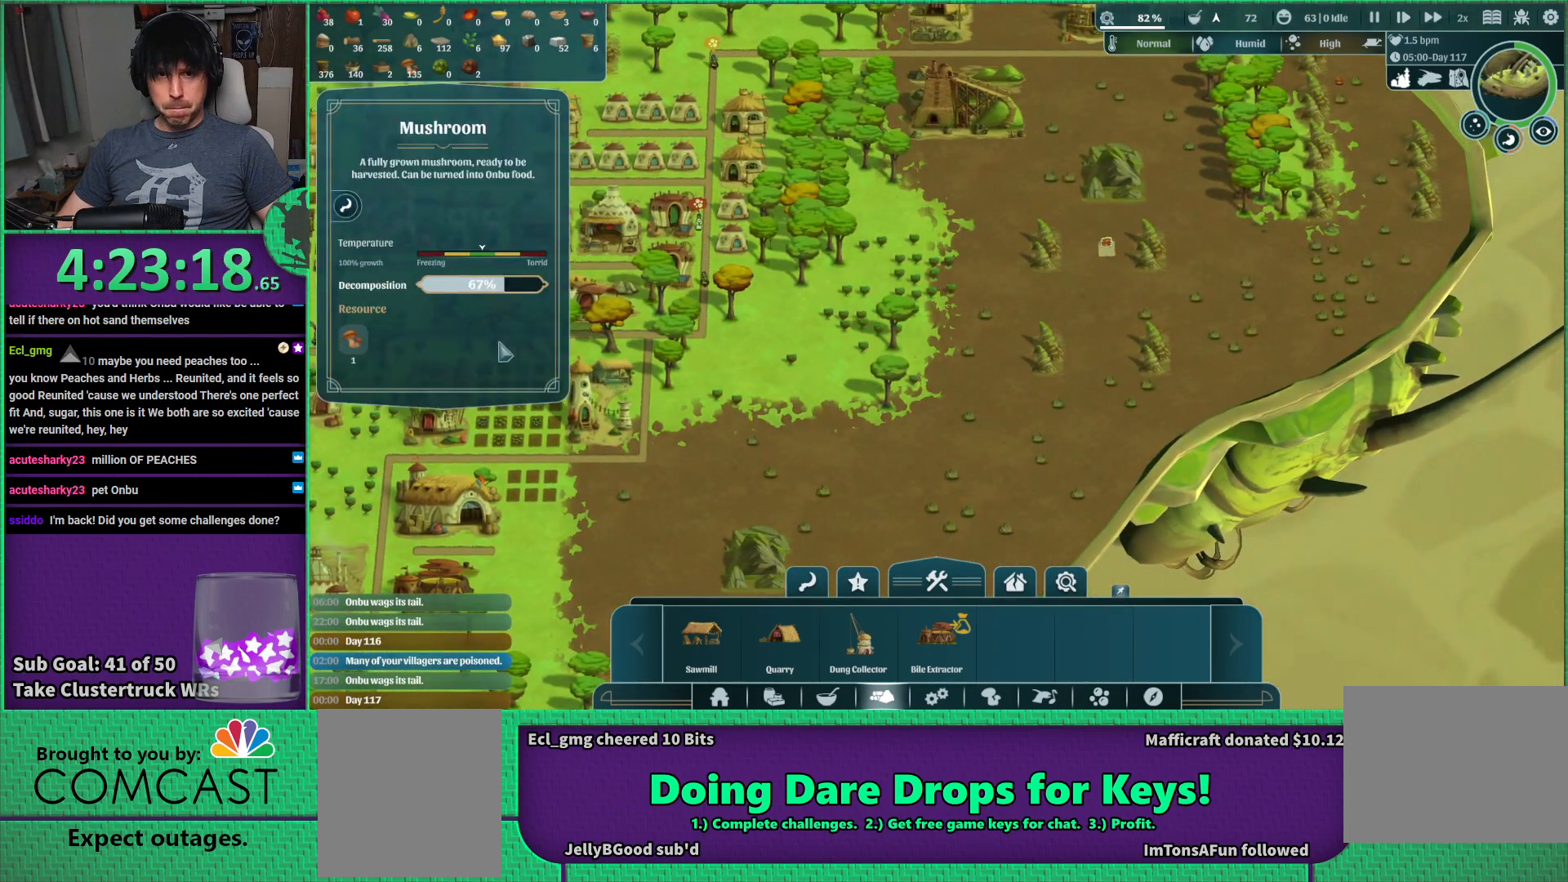
{"keys": [], "events": []}
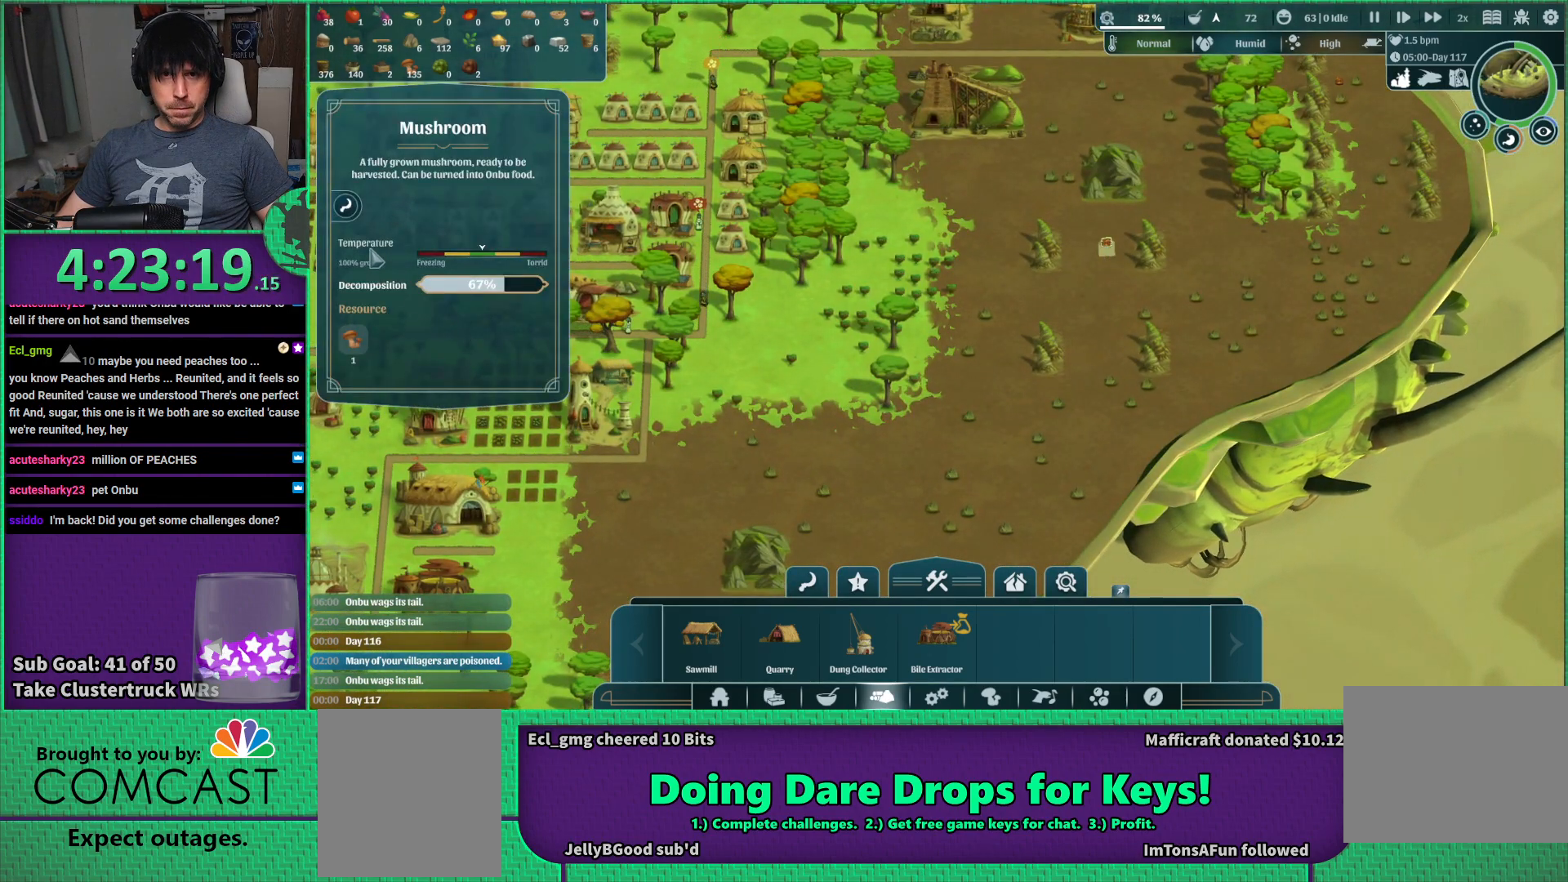
{"keys": [], "events": []}
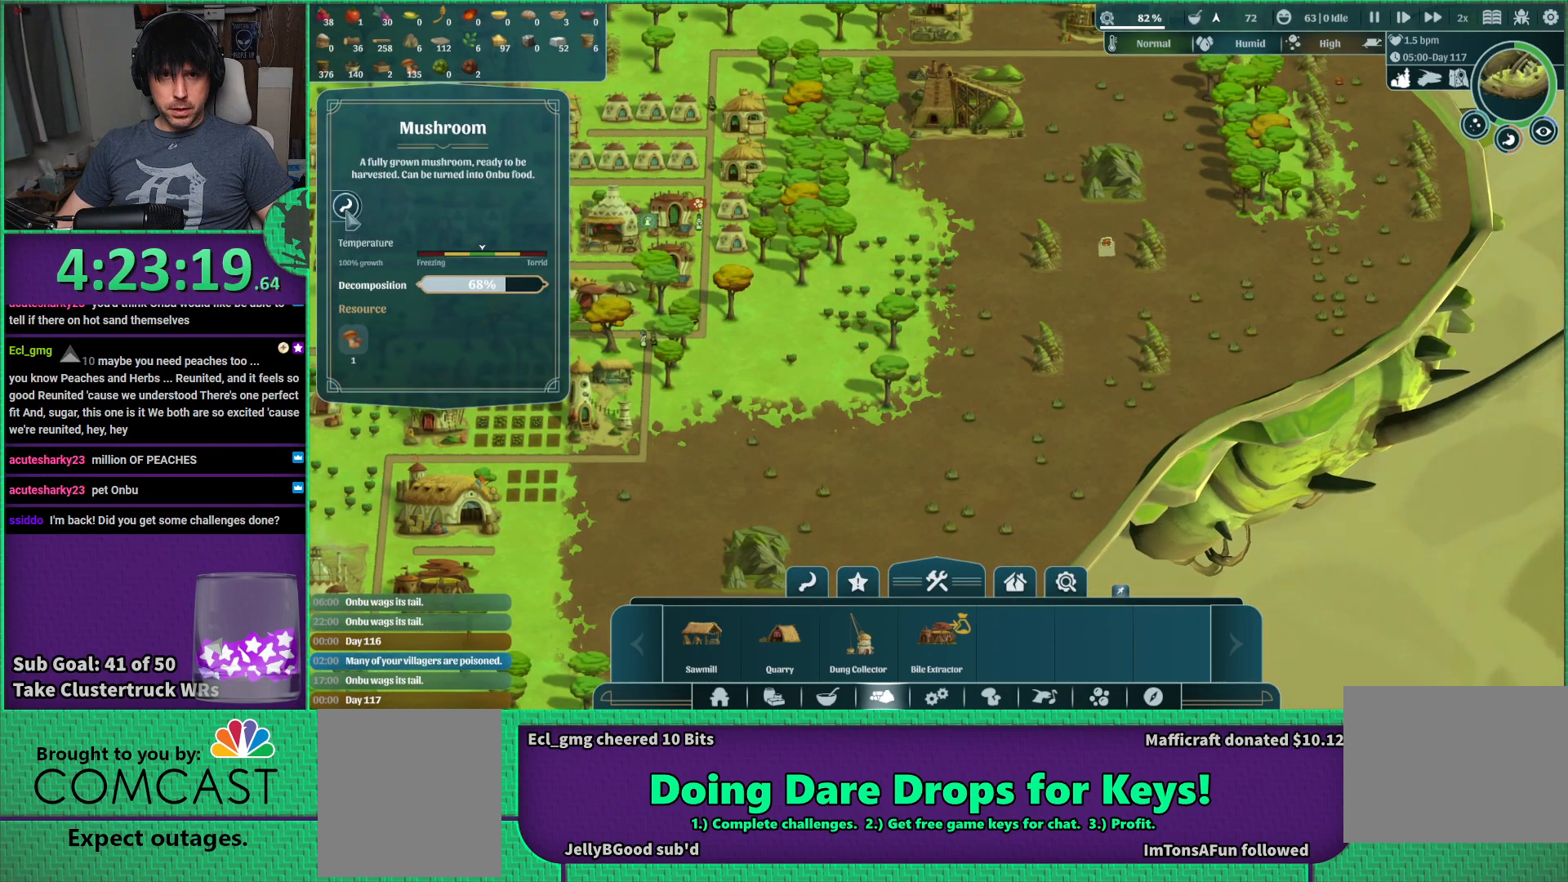
{"keys": ["s"], "events": [[467, "s", "down"]]}
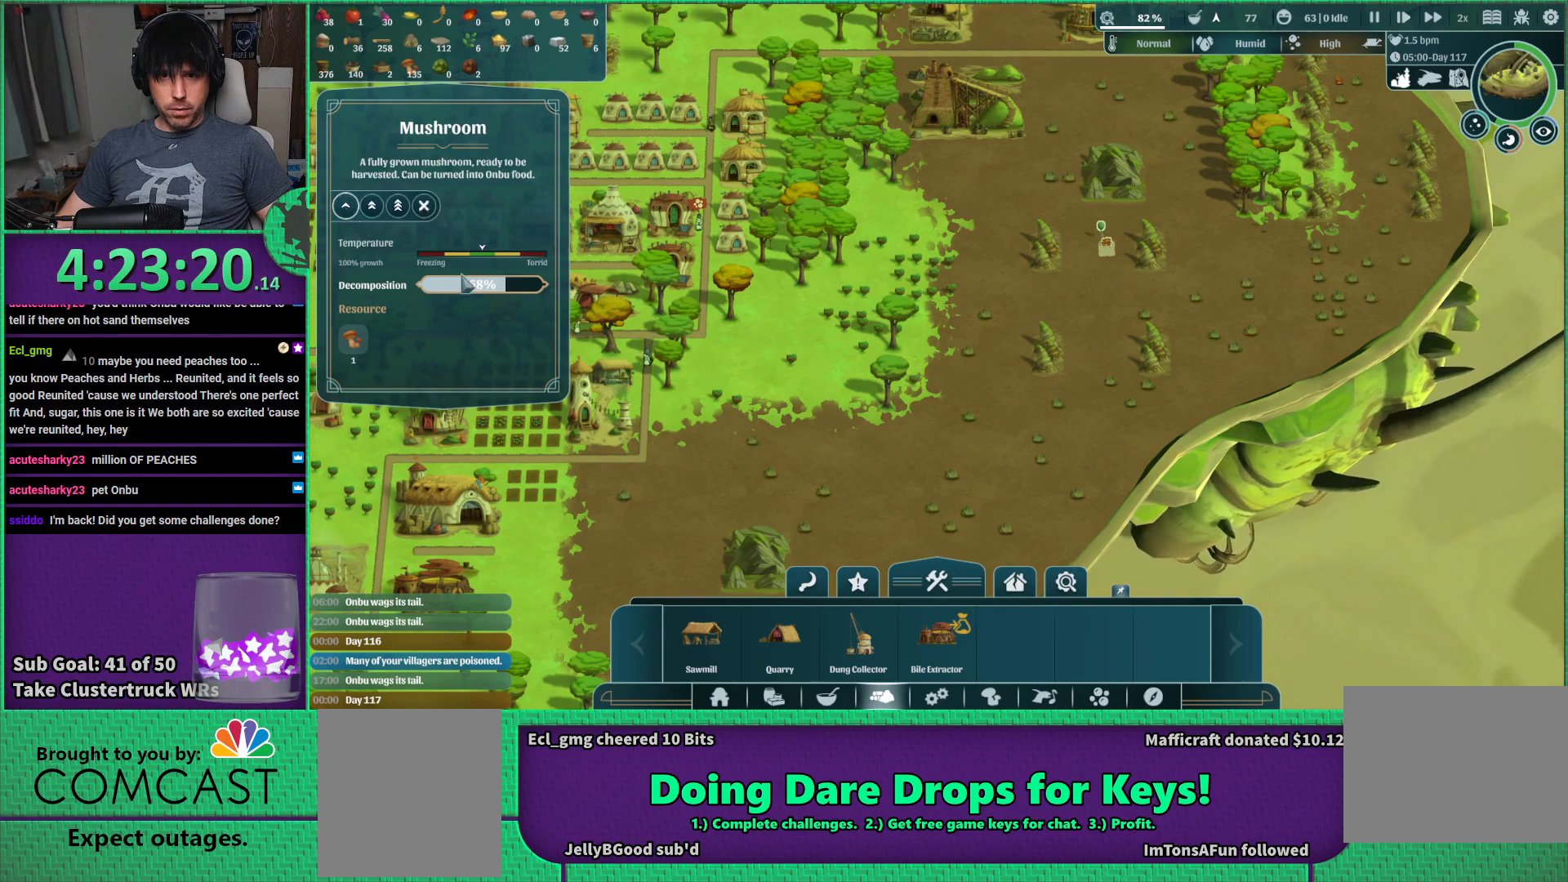
{"keys": [], "events": [[117, "a", "down"], [334, "a", "up"], [350, "s", "up"]]}
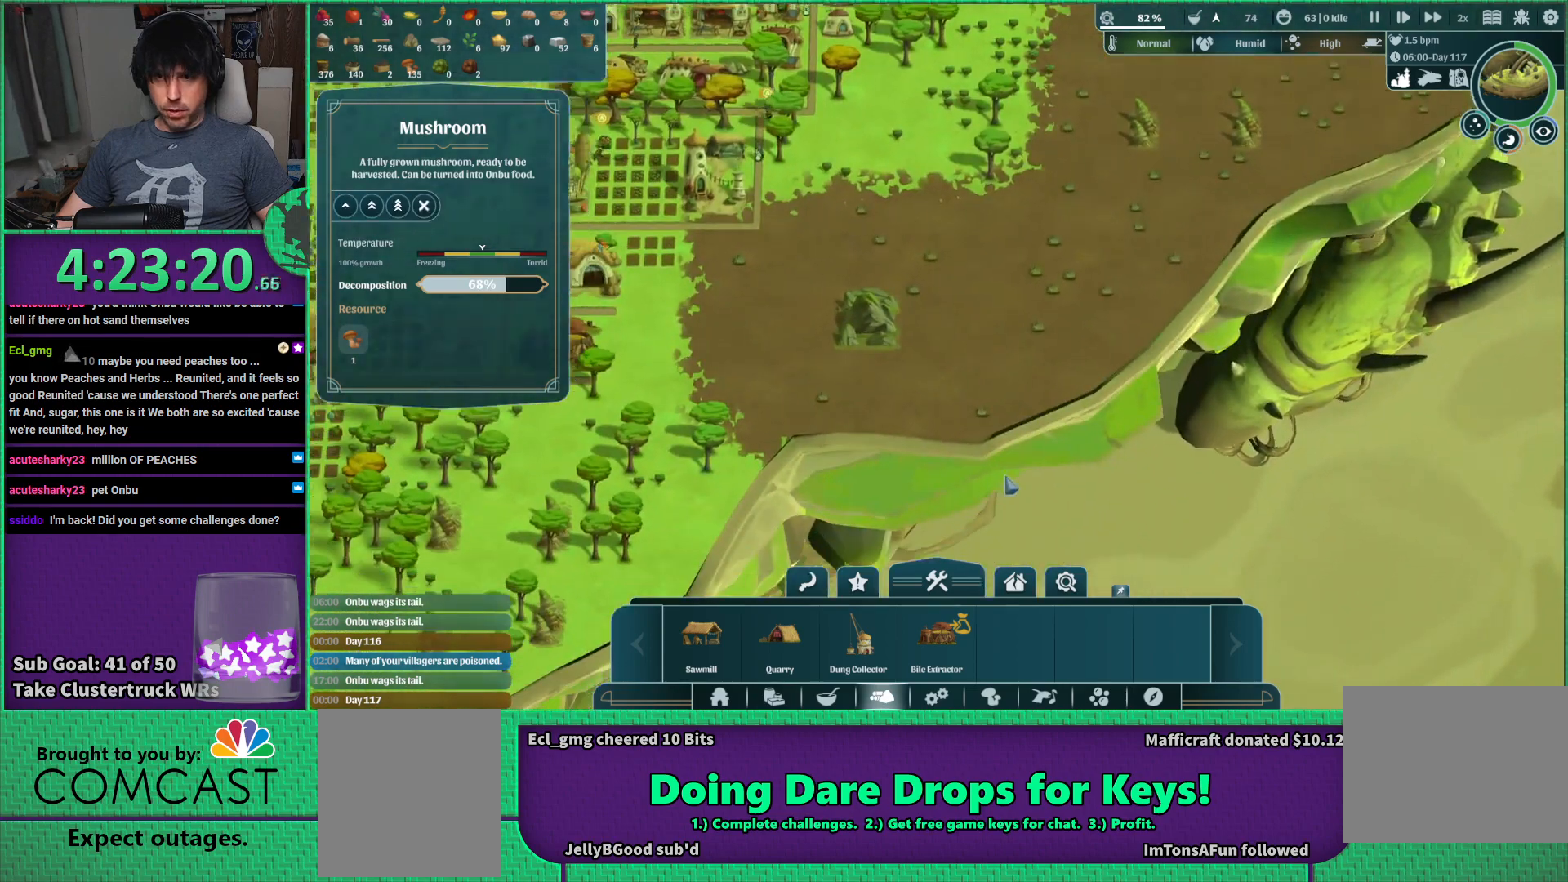
{"keys": ["a"], "events": [[200, "a", "down"]]}
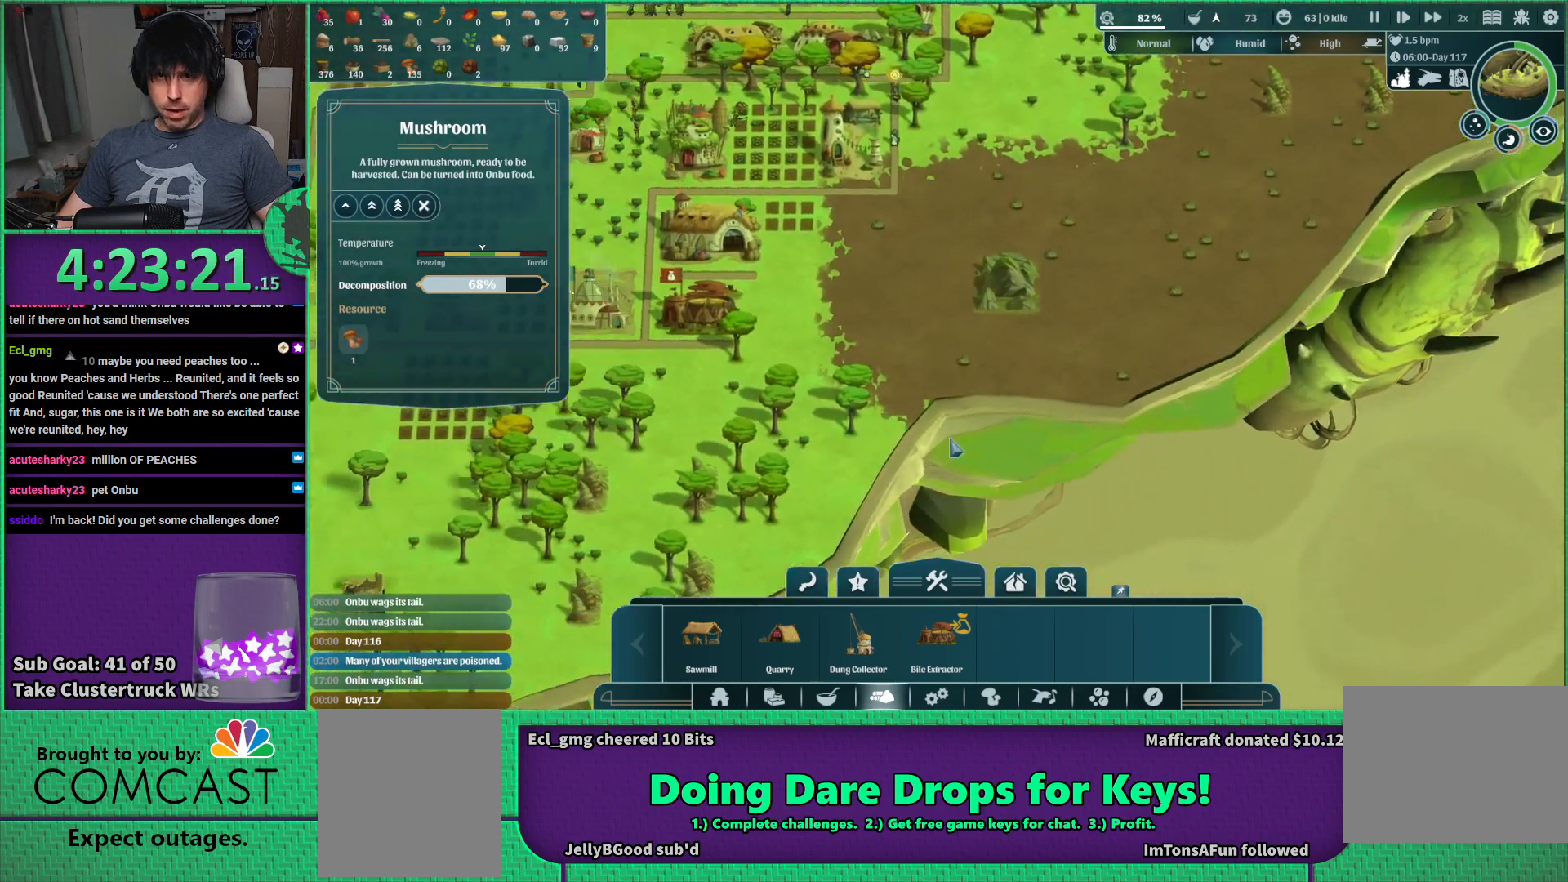
{"keys": [], "events": [[284, "a", "up"]]}
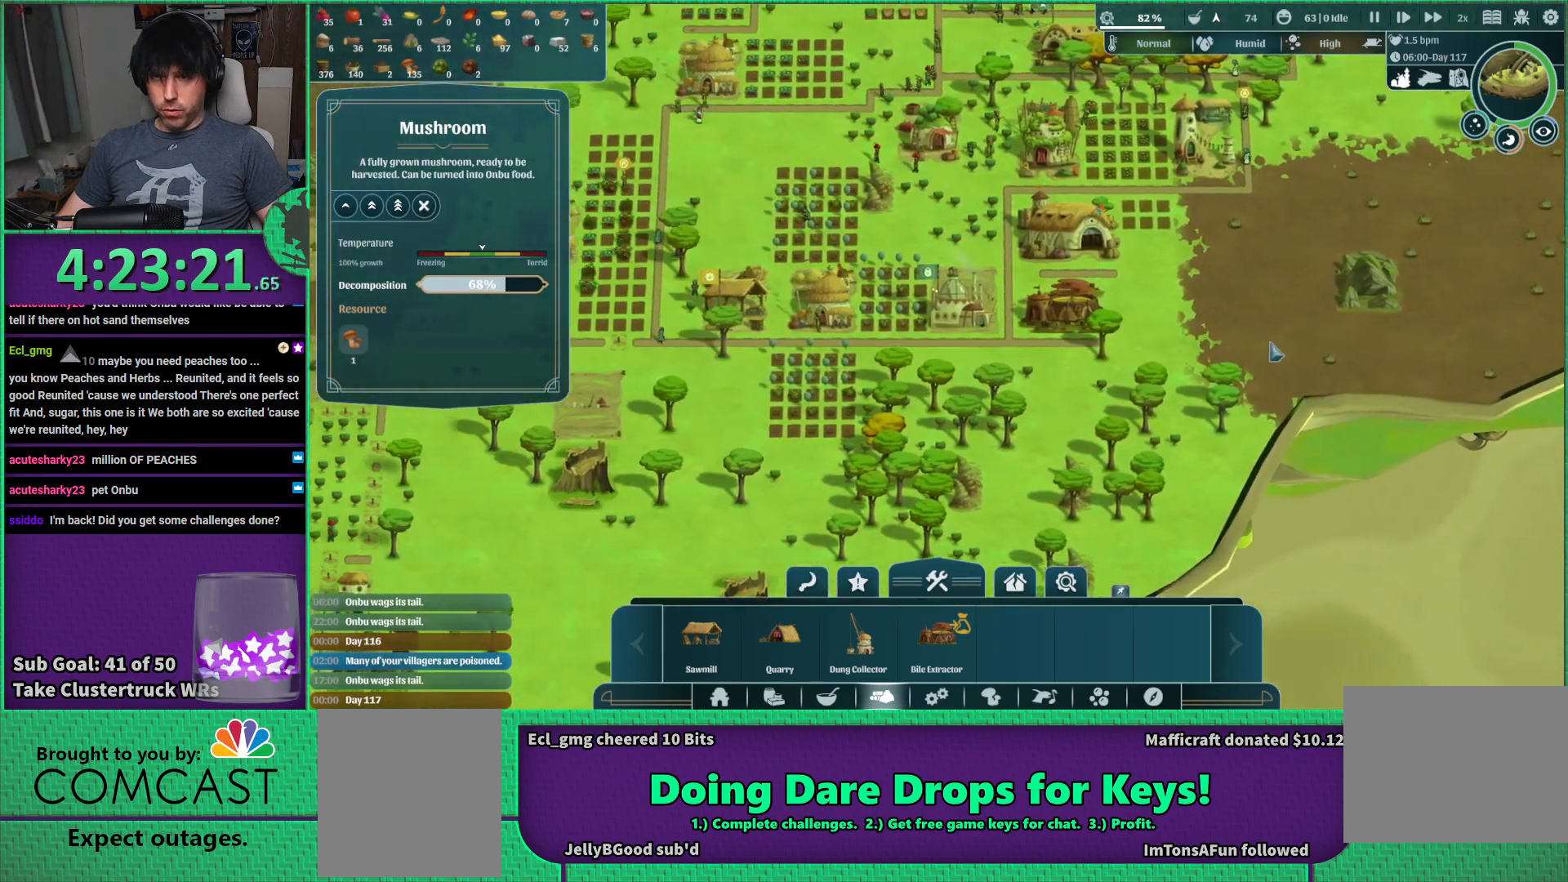
{"keys": [], "events": []}
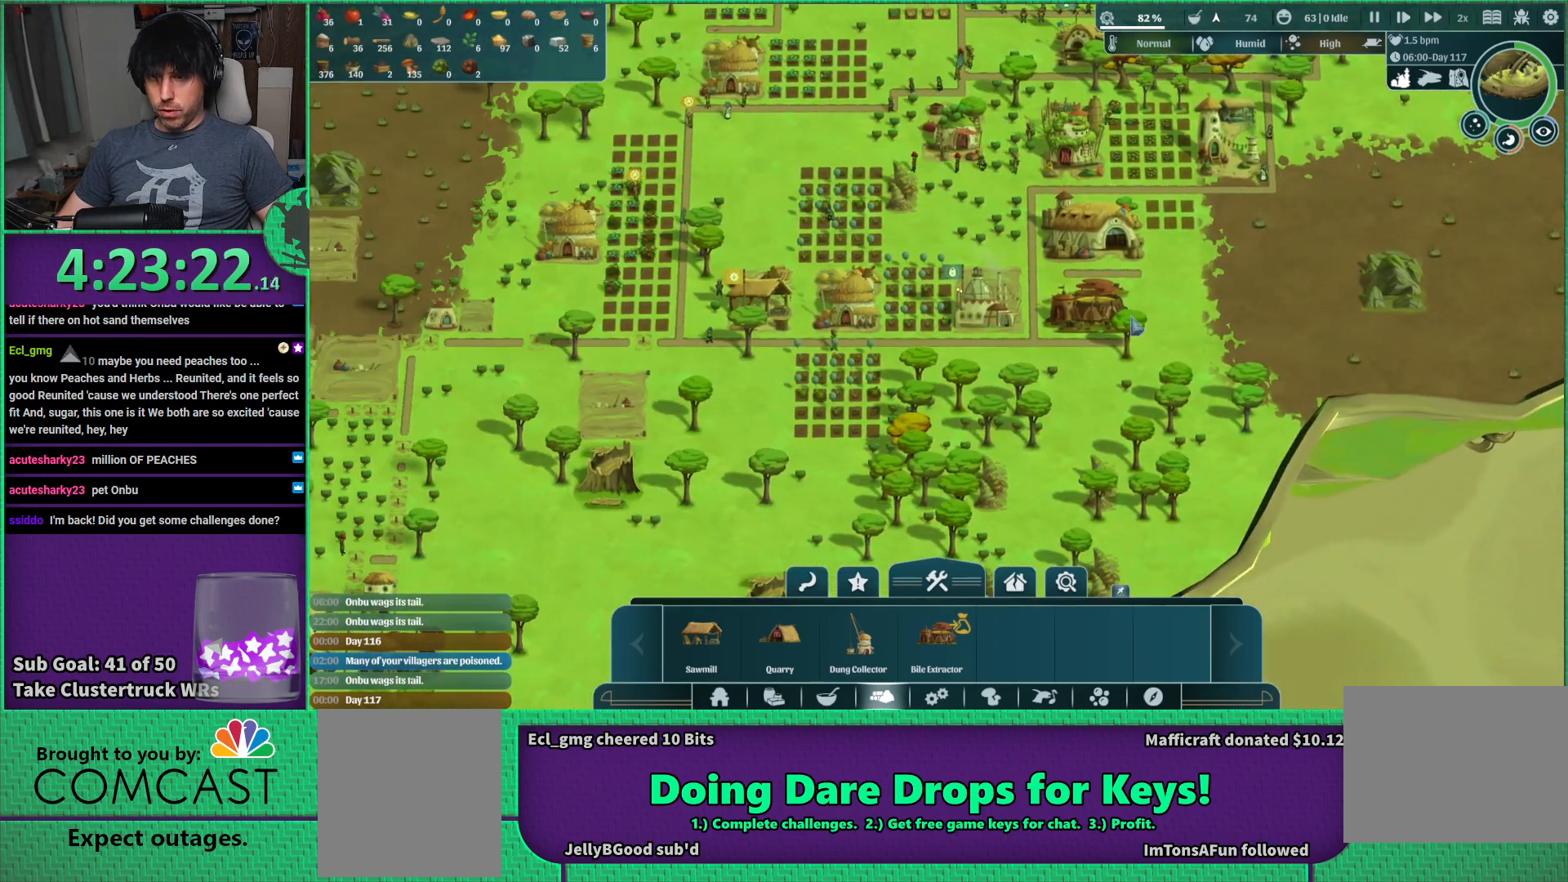
{"keys": [], "events": [[300, "a", "down"], [450, "a", "up"]]}